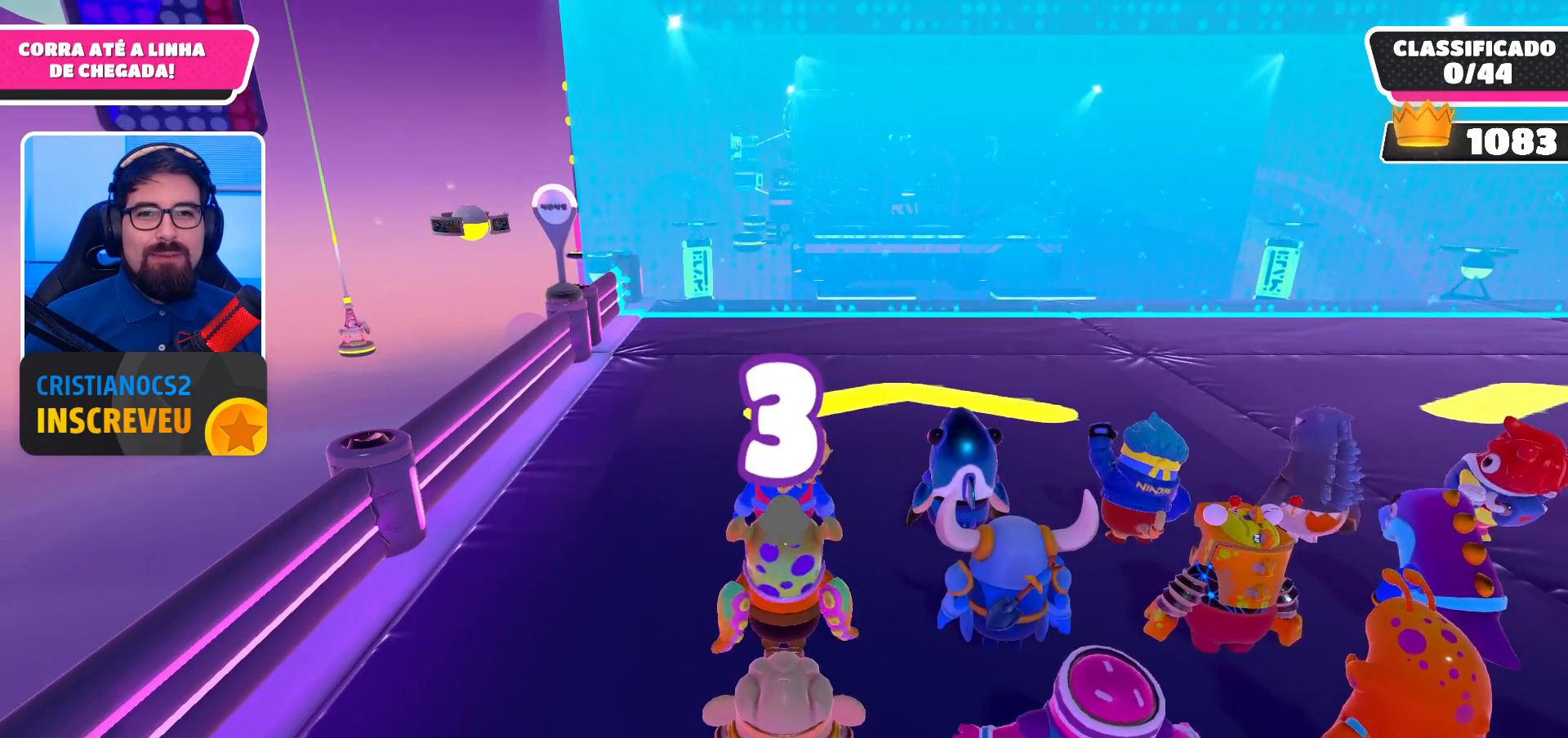
Gameplay with a controller (Xbox layout); each line is a JSON object with the inputs held at the frame after it. "events" lists button and stick changes between this image and that frame as [ms after this image, input, new state], when the widget could be followed in between.
{"buttons": [], "left_stick": "center", "right_stick": "center", "events": [[500, "left_stick", "center"]]}
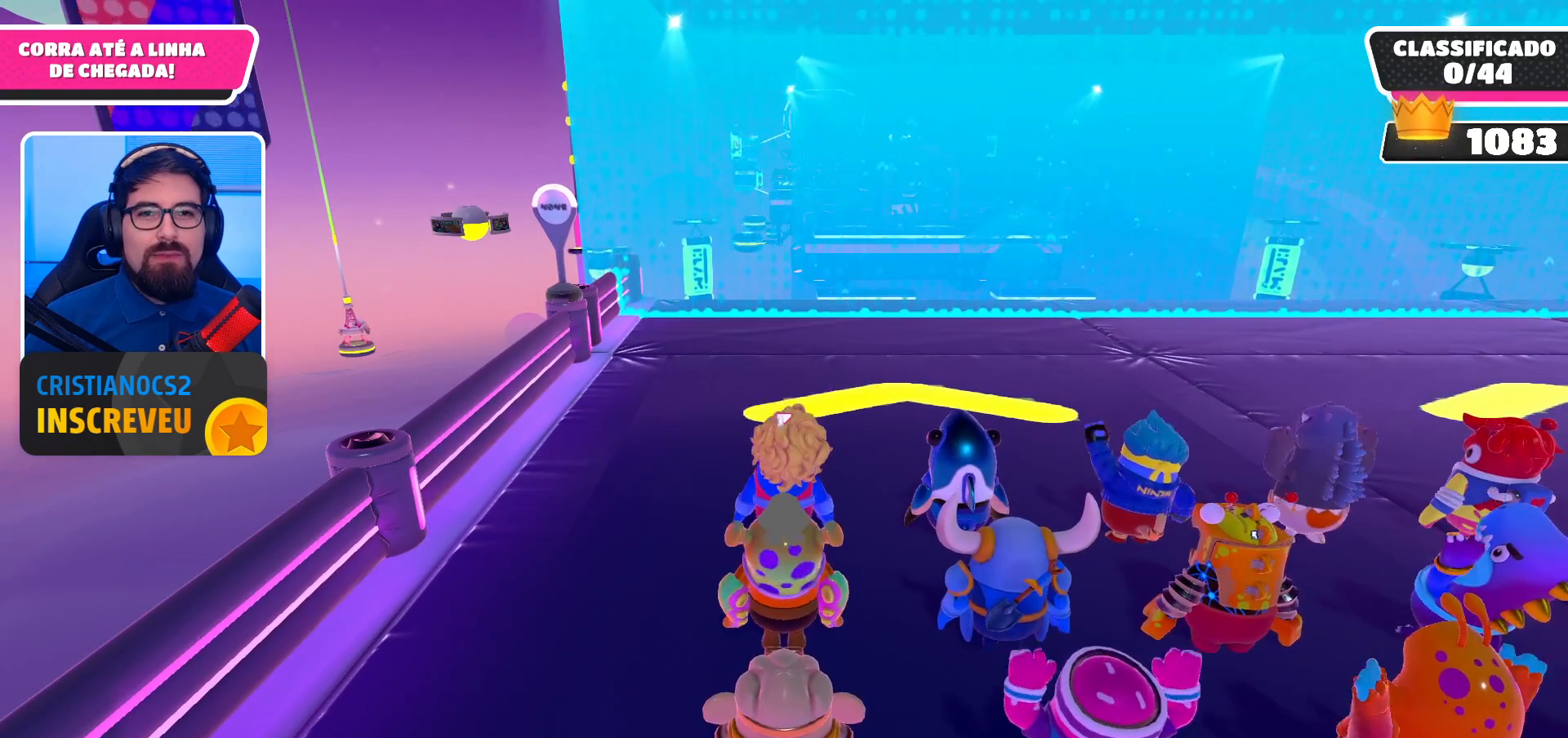
{"buttons": [], "left_stick": "up-right", "right_stick": "center", "events": [[200, "left_stick", "up-right"]]}
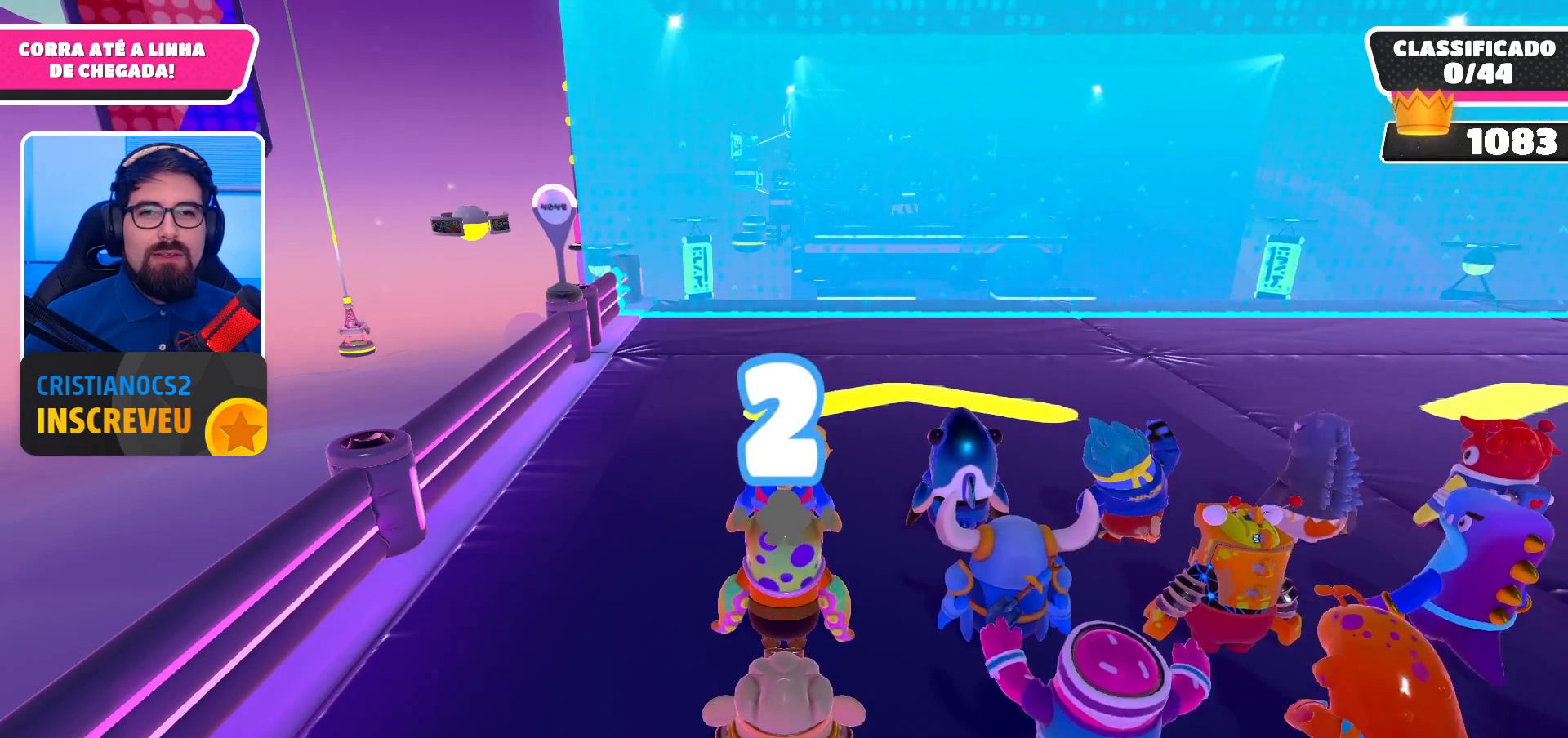
{"buttons": [], "left_stick": "center", "right_stick": "center", "events": [[233, "right_stick", "down"], [367, "left_stick", "center"], [367, "right_stick", "center"]]}
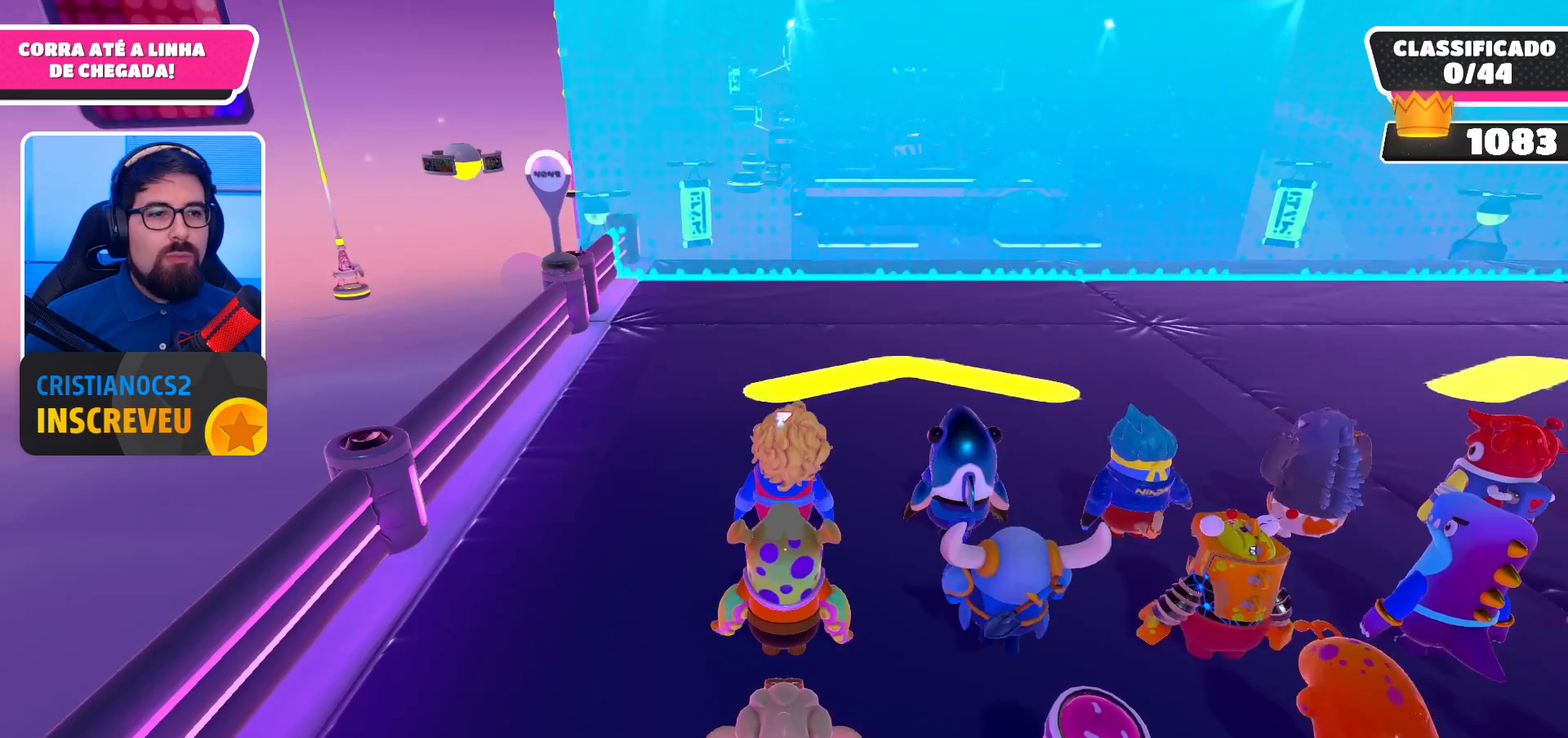
{"buttons": [], "left_stick": "up", "right_stick": "center", "events": [[67, "left_stick", "up"]]}
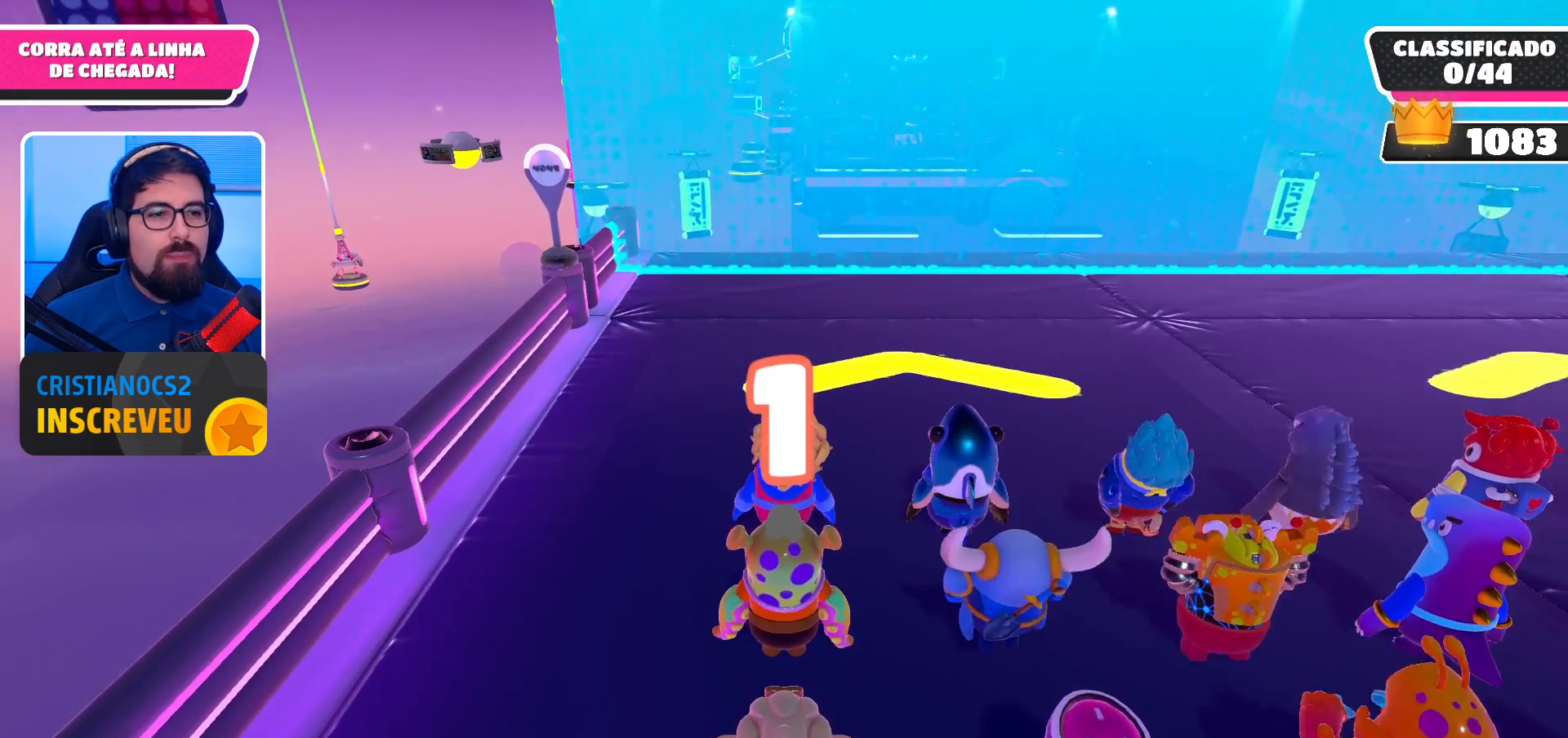
{"buttons": [], "left_stick": "up", "right_stick": "center", "events": [[133, "A", "down"], [200, "A", "up"], [367, "A", "down"], [467, "A", "up"]]}
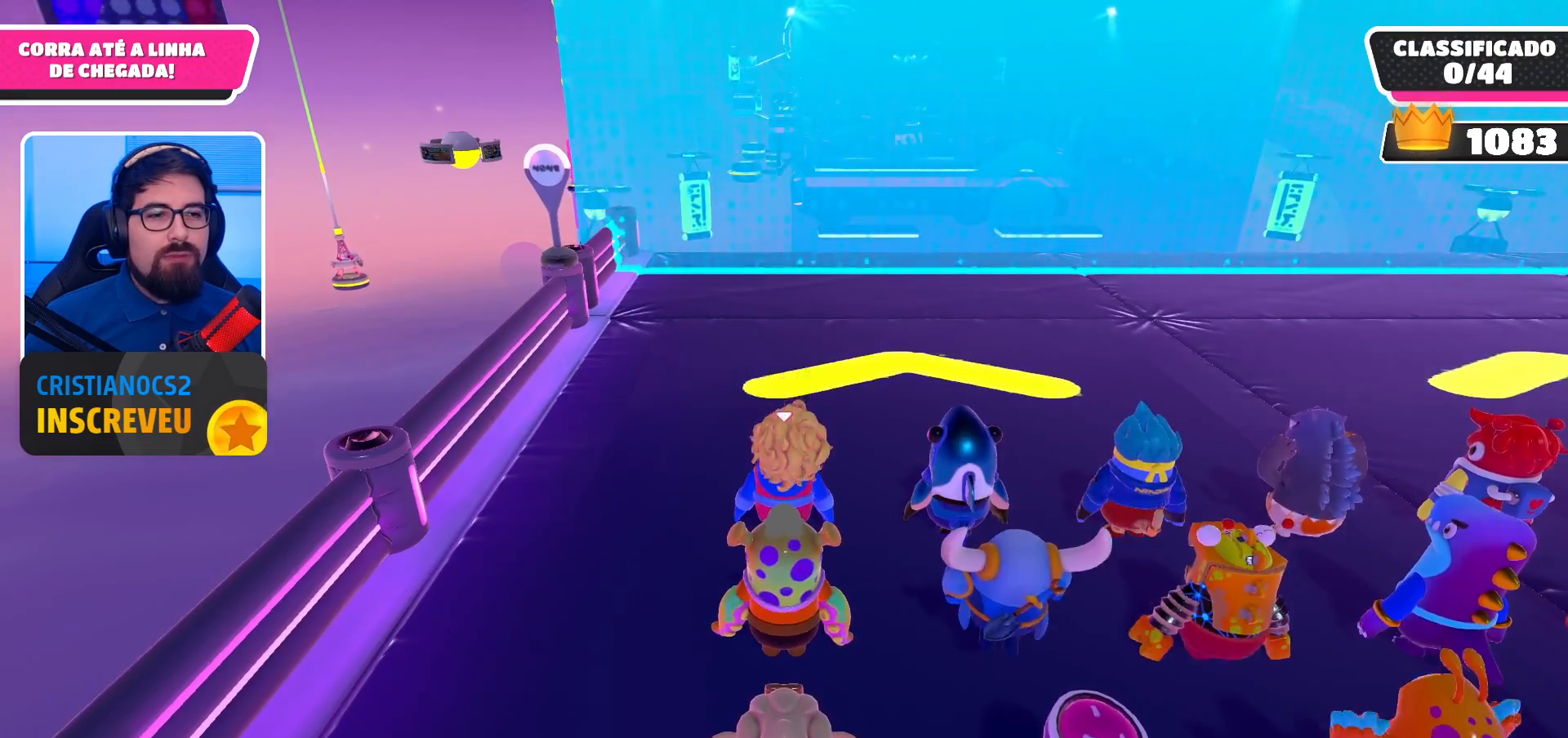
{"buttons": [], "left_stick": "up", "right_stick": "center", "events": [[67, "A", "down"], [200, "A", "up"], [267, "A", "down"], [367, "A", "up"]]}
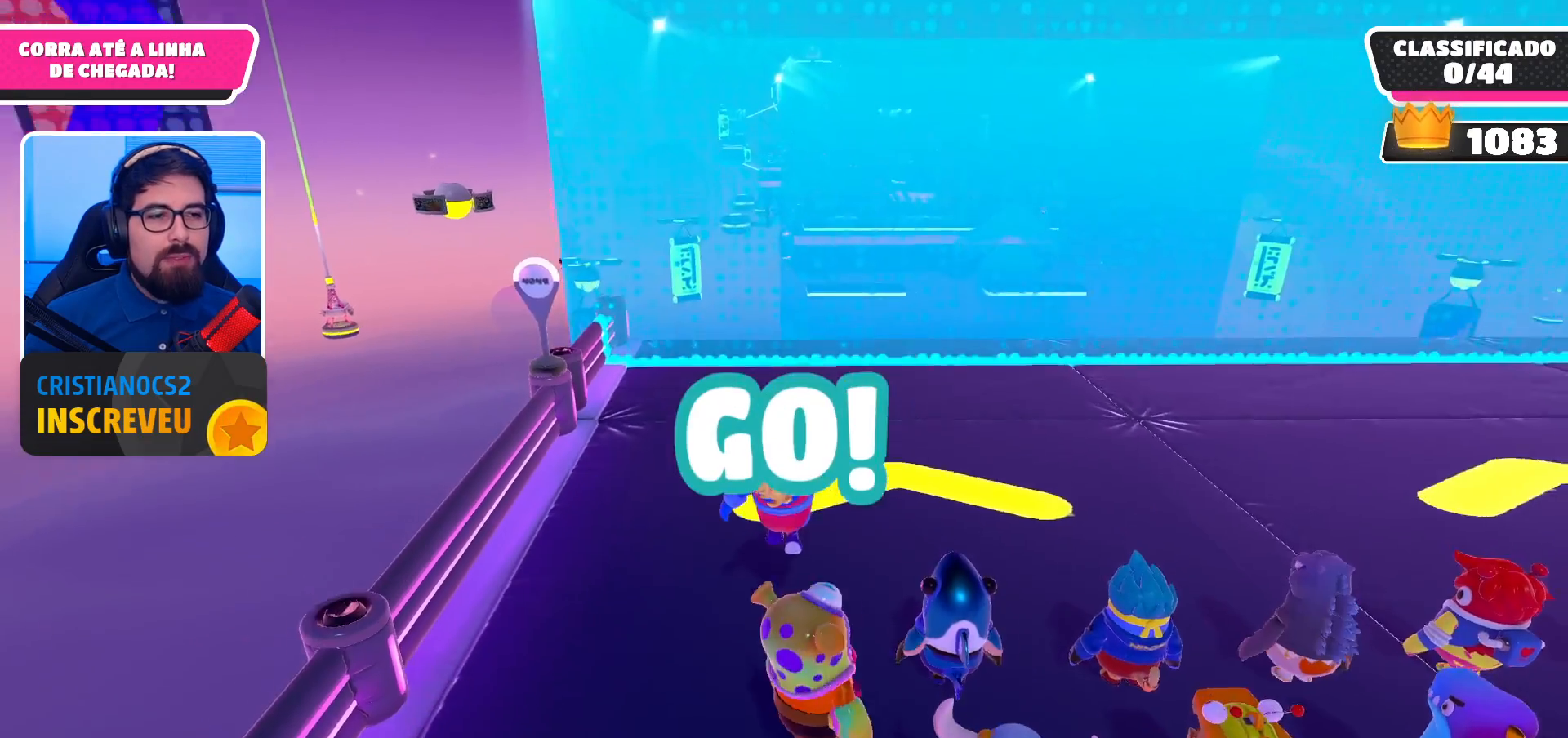
{"buttons": [], "left_stick": "up", "right_stick": "center", "events": [[233, "A", "down"], [367, "A", "up"]]}
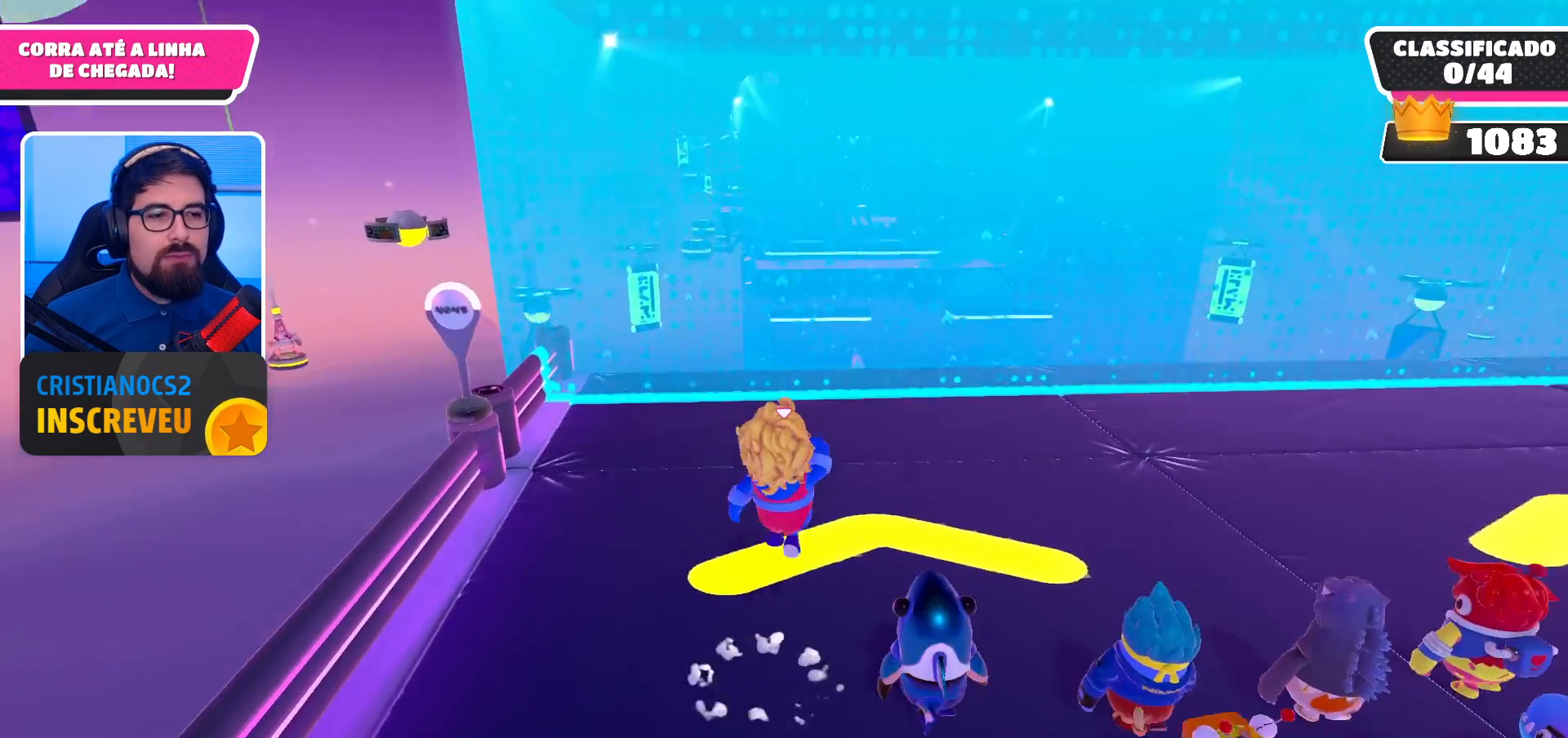
{"buttons": ["A"], "left_stick": "up", "right_stick": "center", "events": [[500, "A", "down"]]}
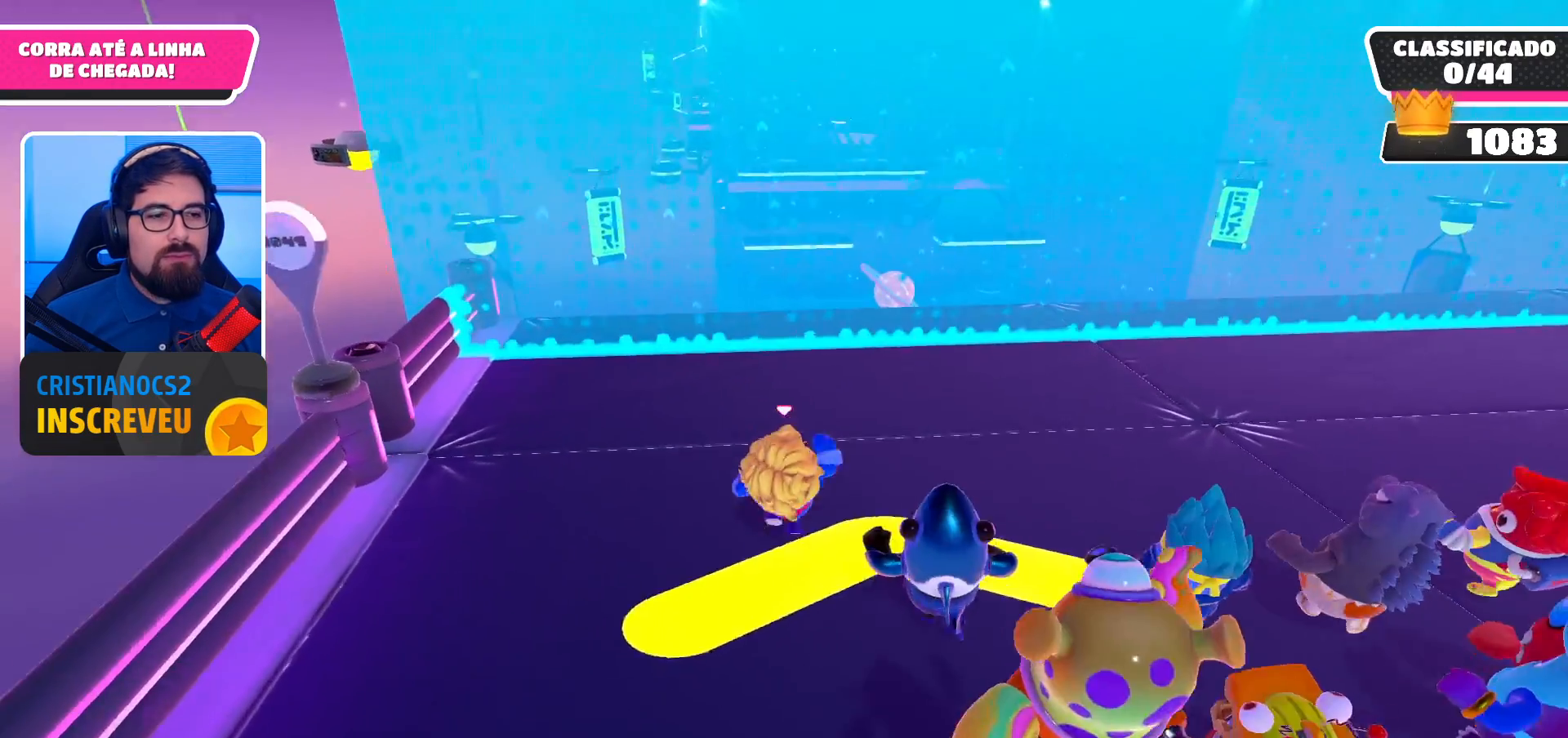
{"buttons": [], "left_stick": "up", "right_stick": "down", "events": [[167, "A", "up"], [500, "right_stick", "down"]]}
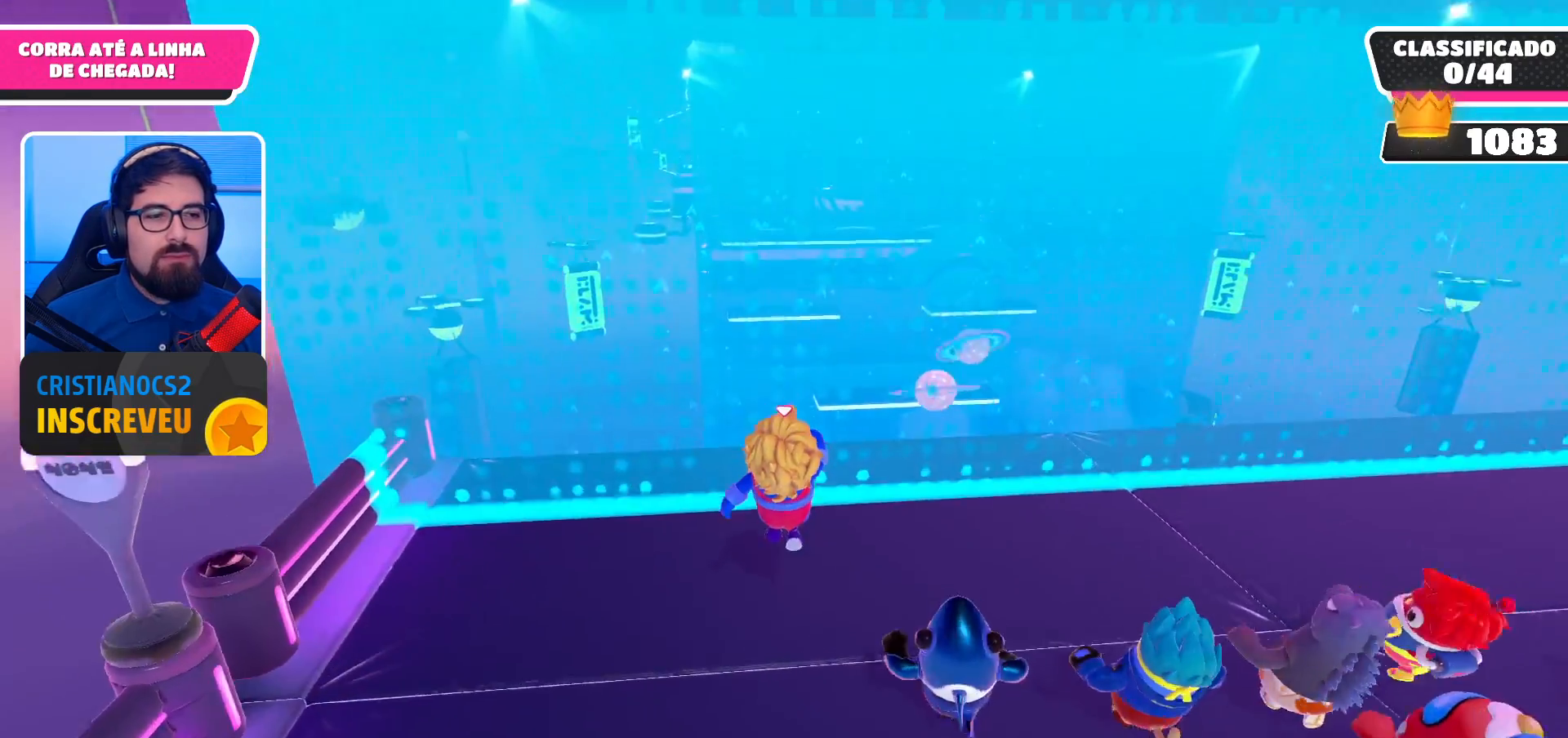
{"buttons": [], "left_stick": "up", "right_stick": "down", "events": [[233, "right_stick", "center"], [300, "right_stick", "down"]]}
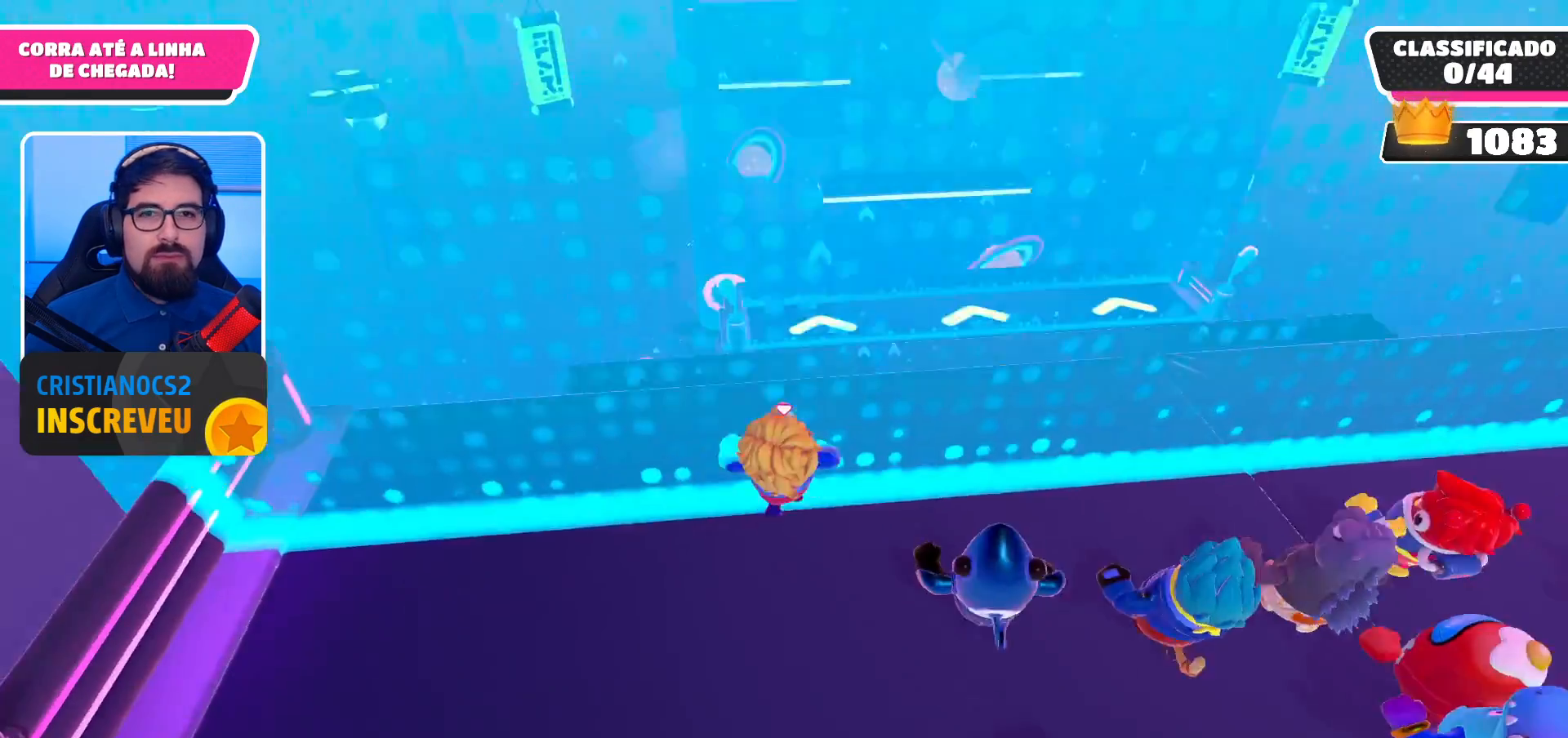
{"buttons": ["A"], "left_stick": "up", "right_stick": "center", "events": [[33, "right_stick", "center"], [333, "A", "down"]]}
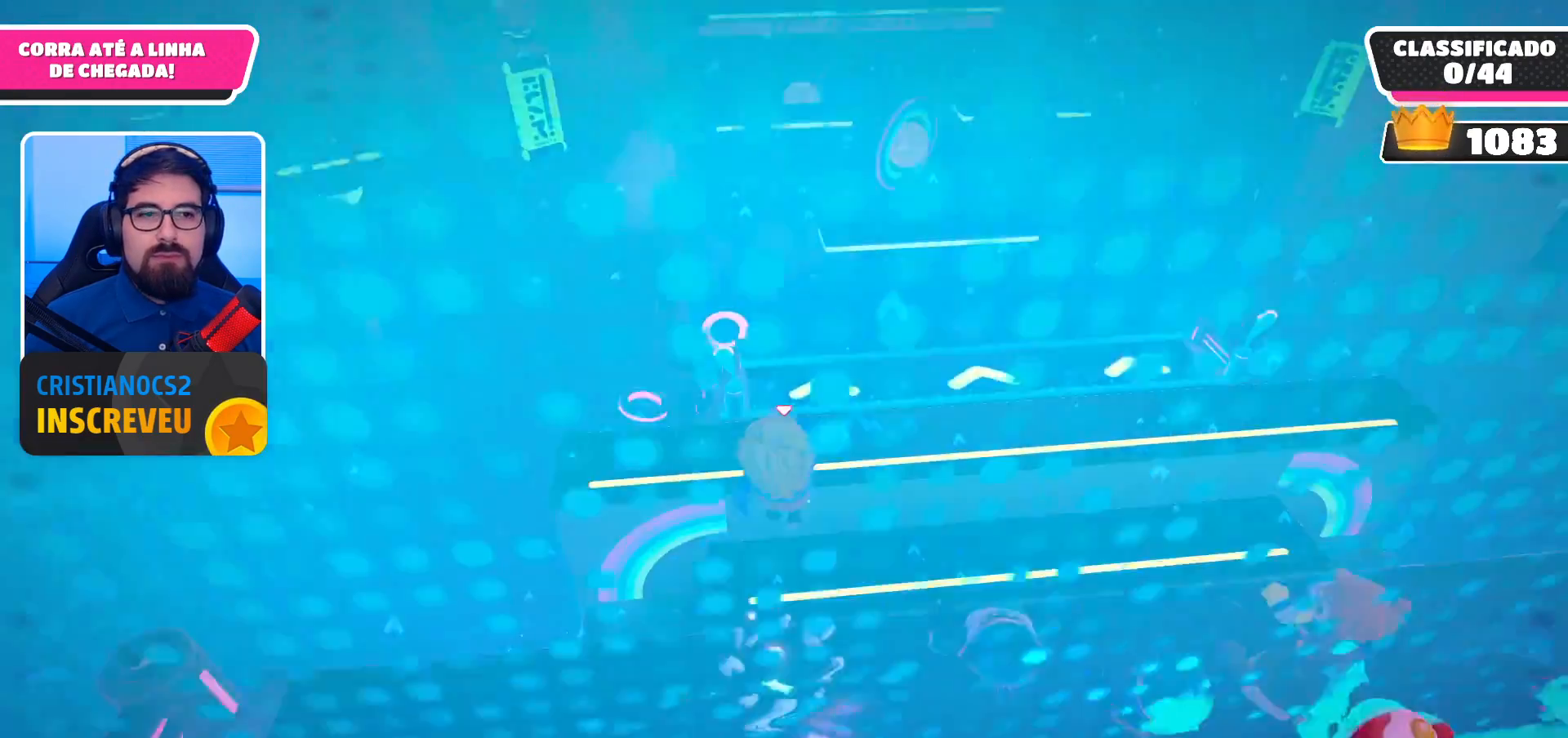
{"buttons": ["A"], "left_stick": "up", "right_stick": "center", "events": []}
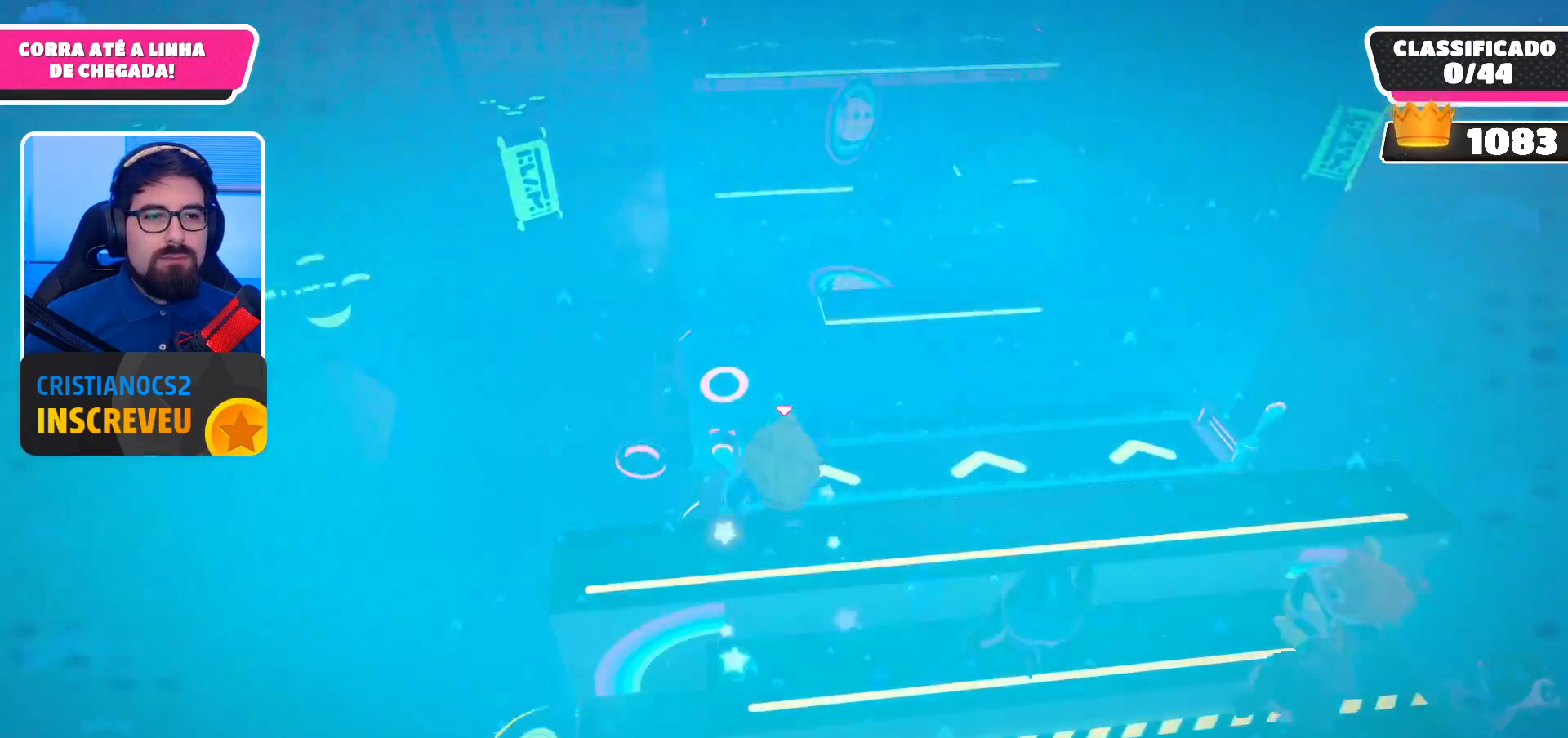
{"buttons": [], "left_stick": "up", "right_stick": "center", "events": [[267, "A", "up"]]}
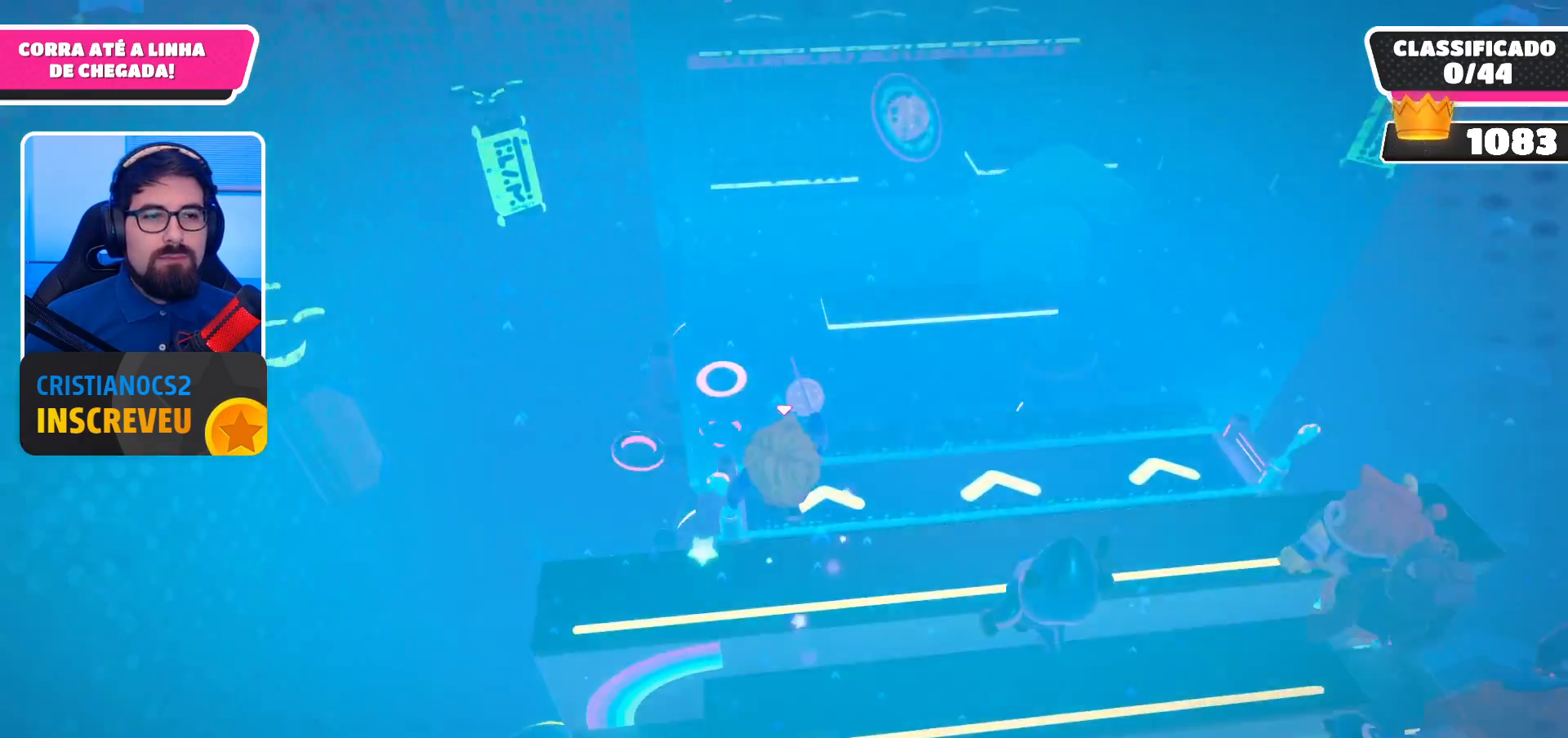
{"buttons": [], "left_stick": "up", "right_stick": "center", "events": []}
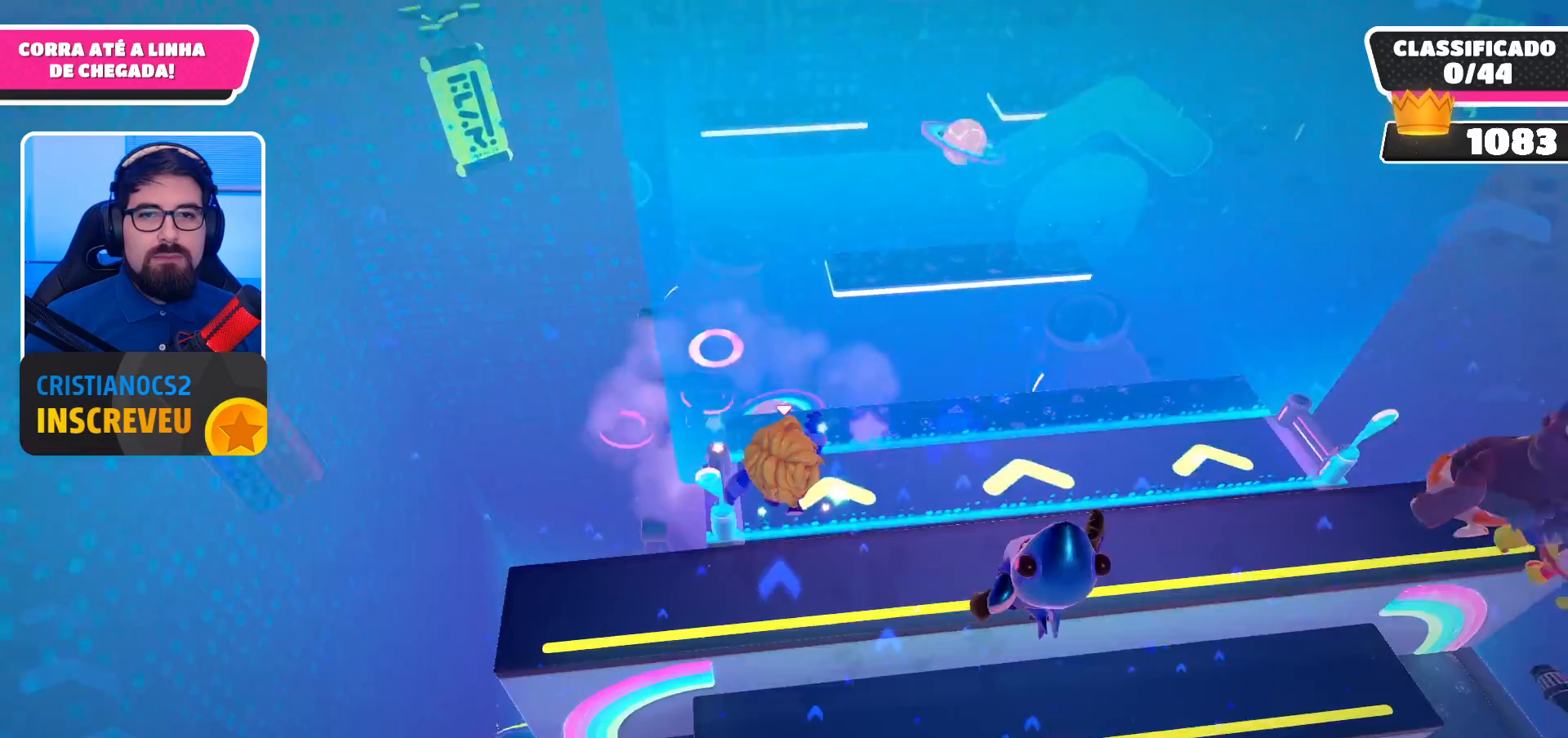
{"buttons": [], "left_stick": "up", "right_stick": "center", "events": []}
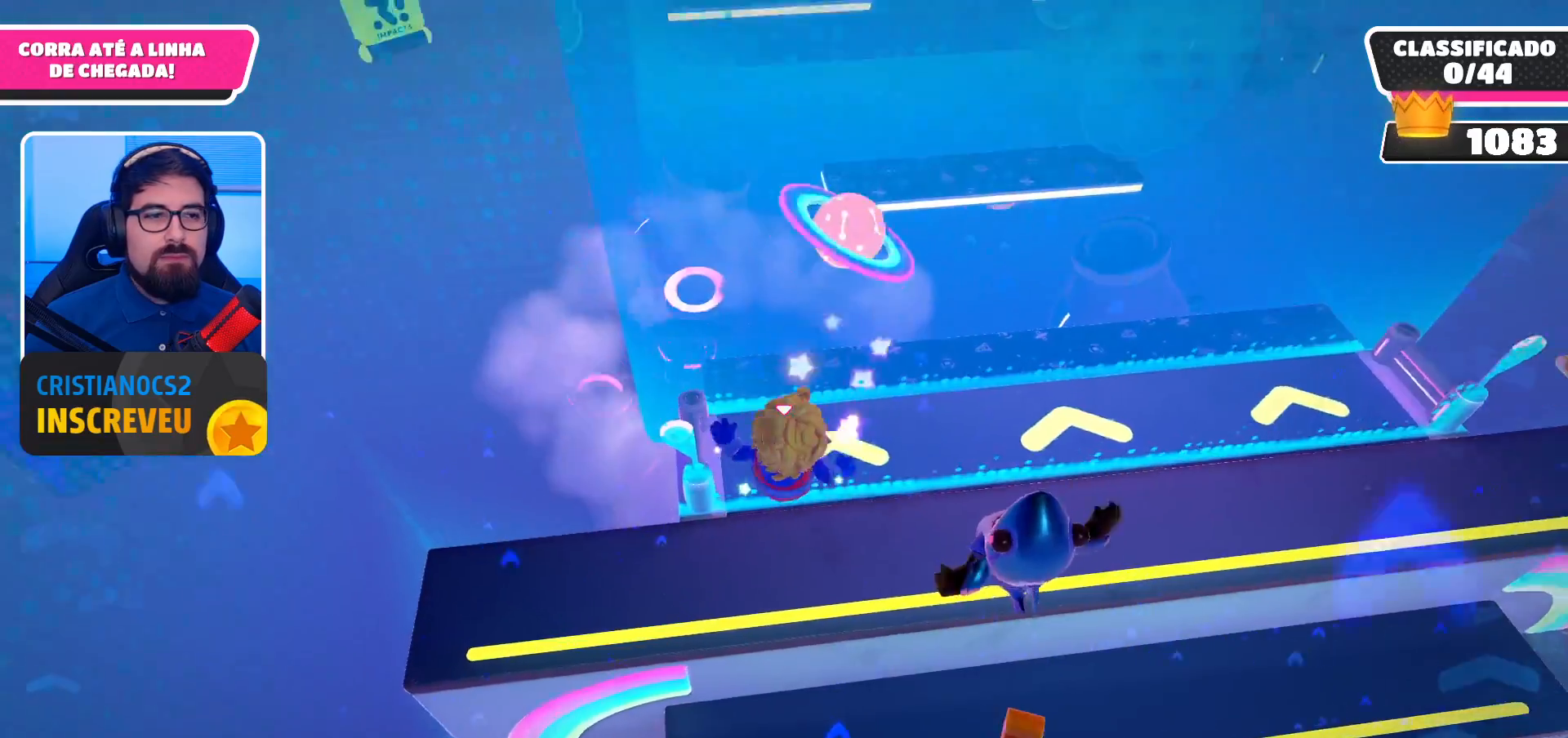
{"buttons": [], "left_stick": "up", "right_stick": "center", "events": []}
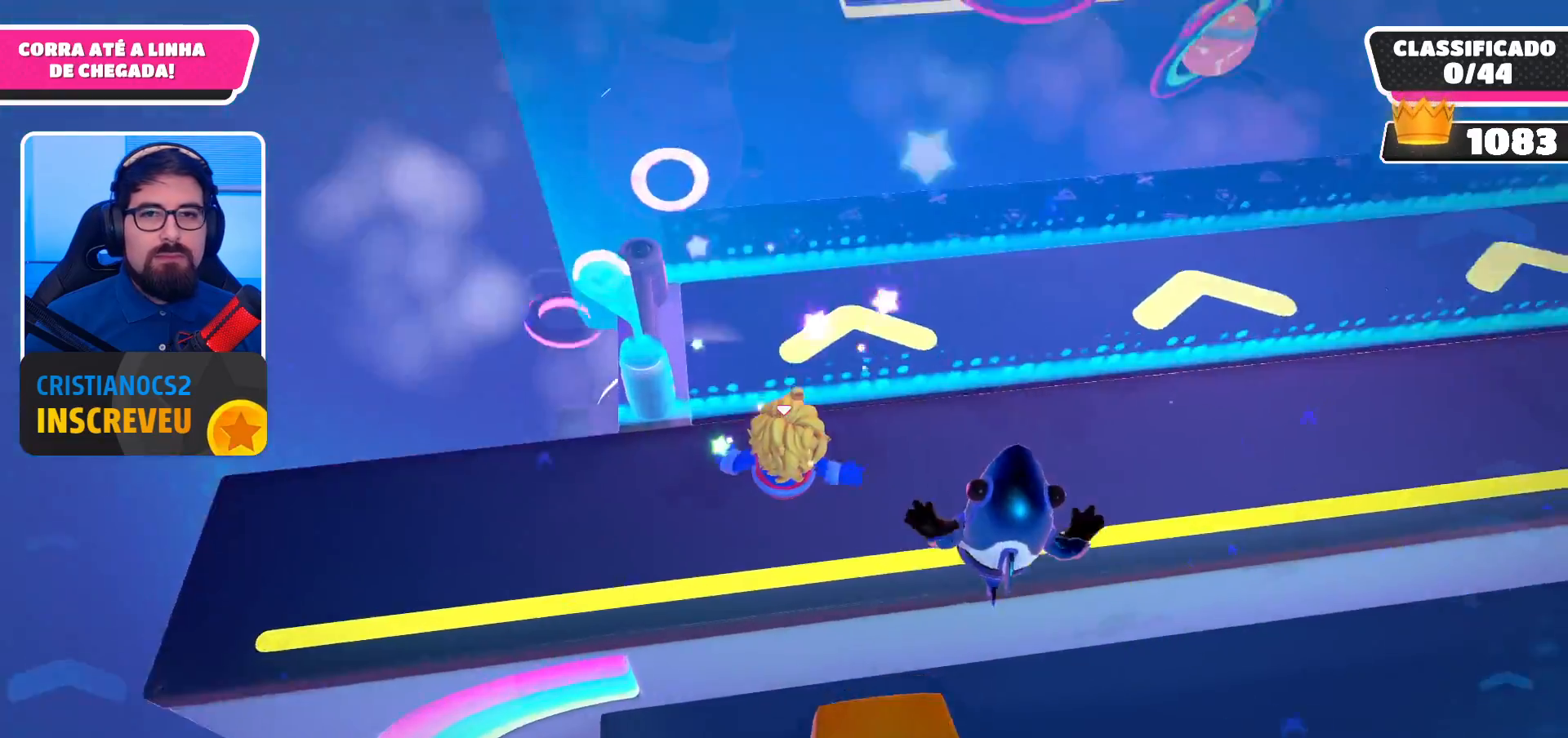
{"buttons": [], "left_stick": "up", "right_stick": "center", "events": []}
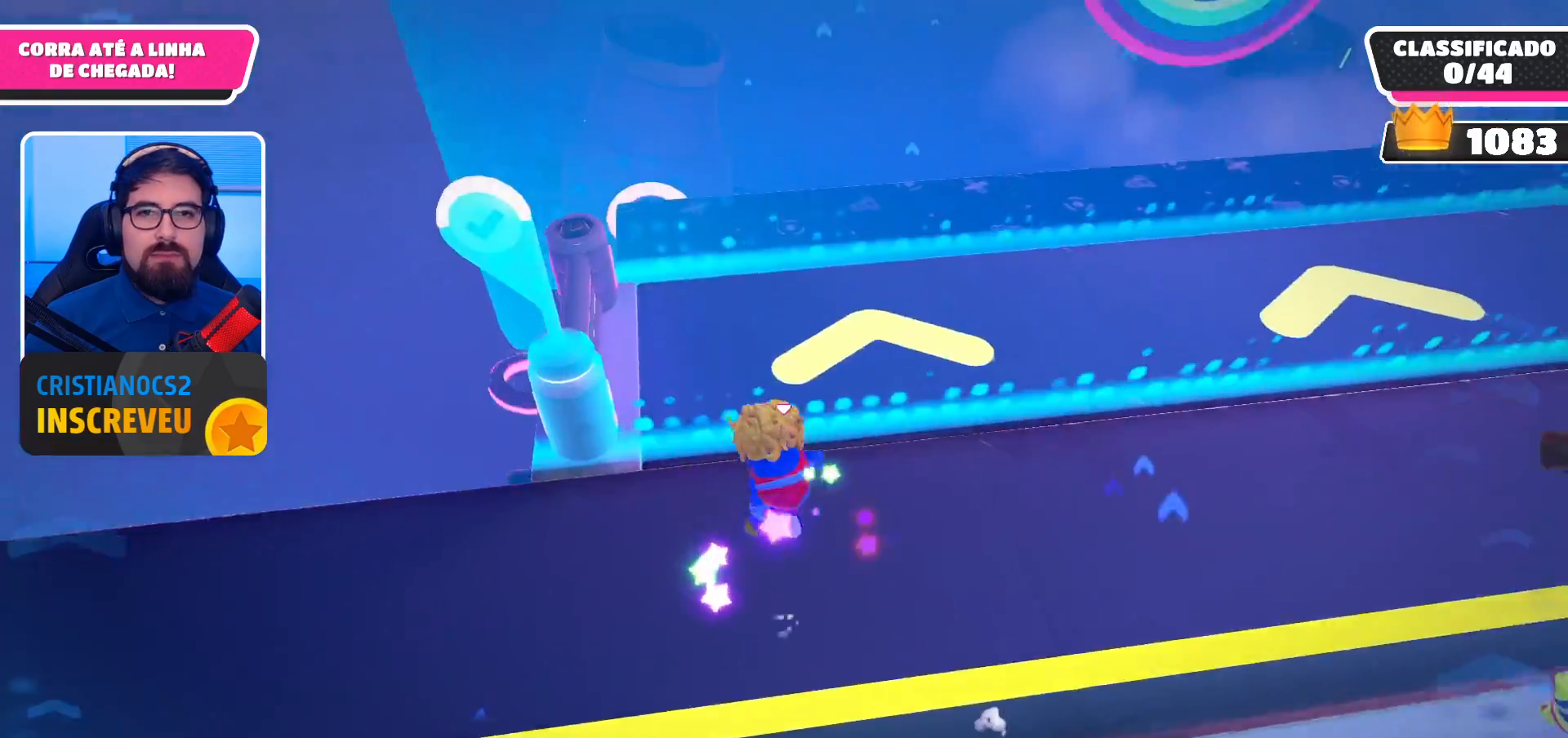
{"buttons": [], "left_stick": "up", "right_stick": "center", "events": []}
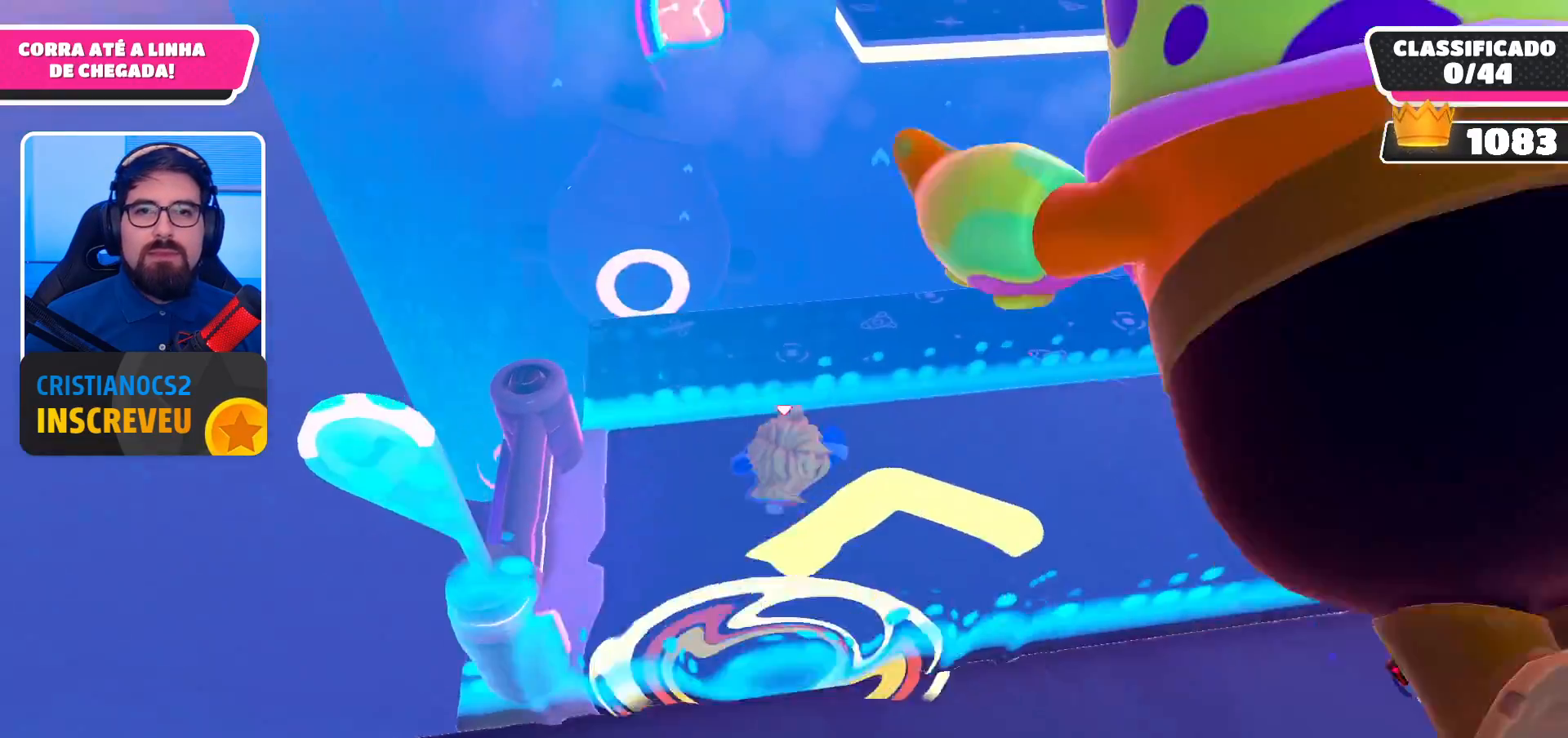
{"buttons": ["A"], "left_stick": "up-right", "right_stick": "center", "events": [[433, "A", "down"], [500, "left_stick", "up-right"]]}
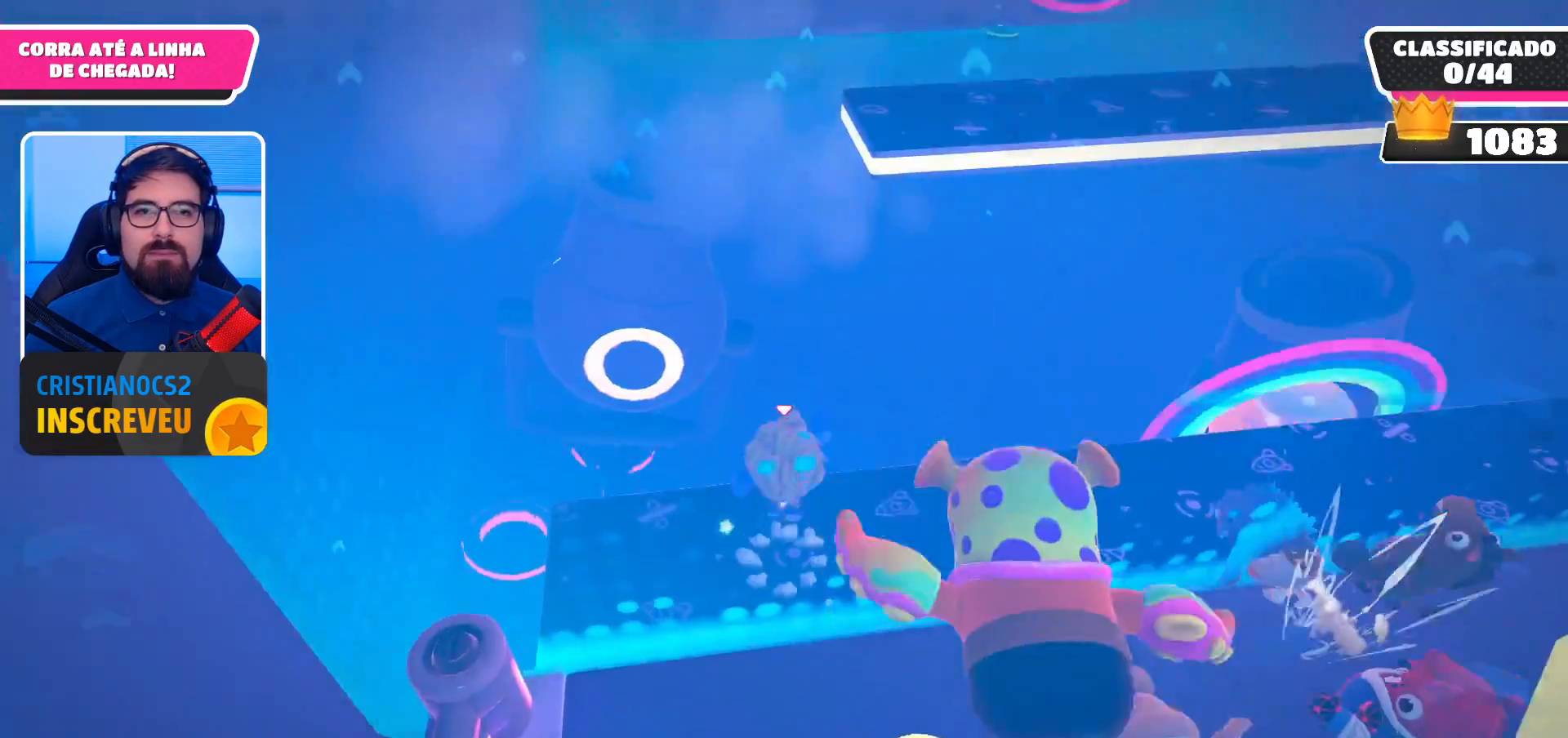
{"buttons": [], "left_stick": "right", "right_stick": "center", "events": [[333, "left_stick", "right"], [467, "A", "up"]]}
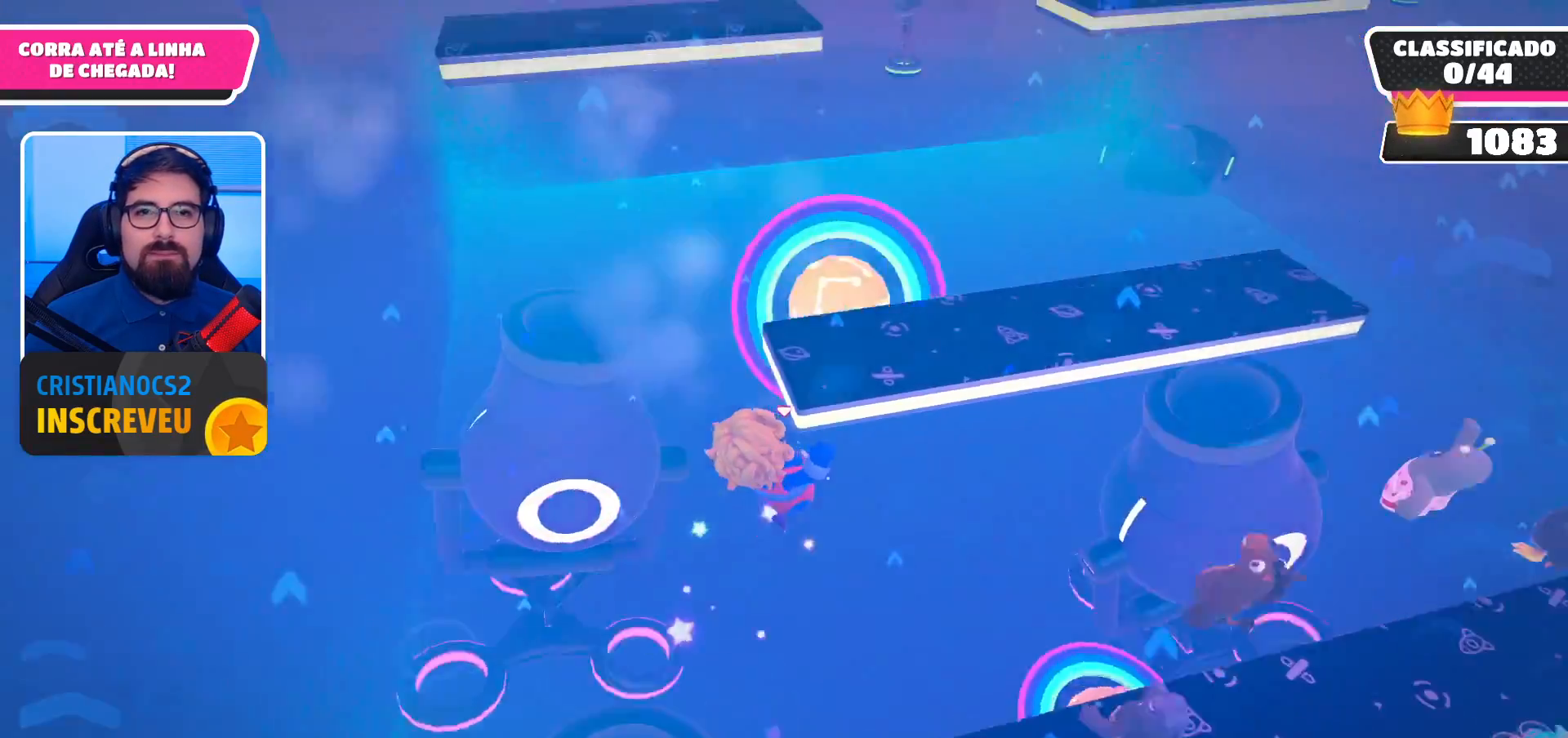
{"buttons": [], "left_stick": "up-left", "right_stick": "center", "events": [[133, "left_stick", "up"], [400, "left_stick", "up-left"]]}
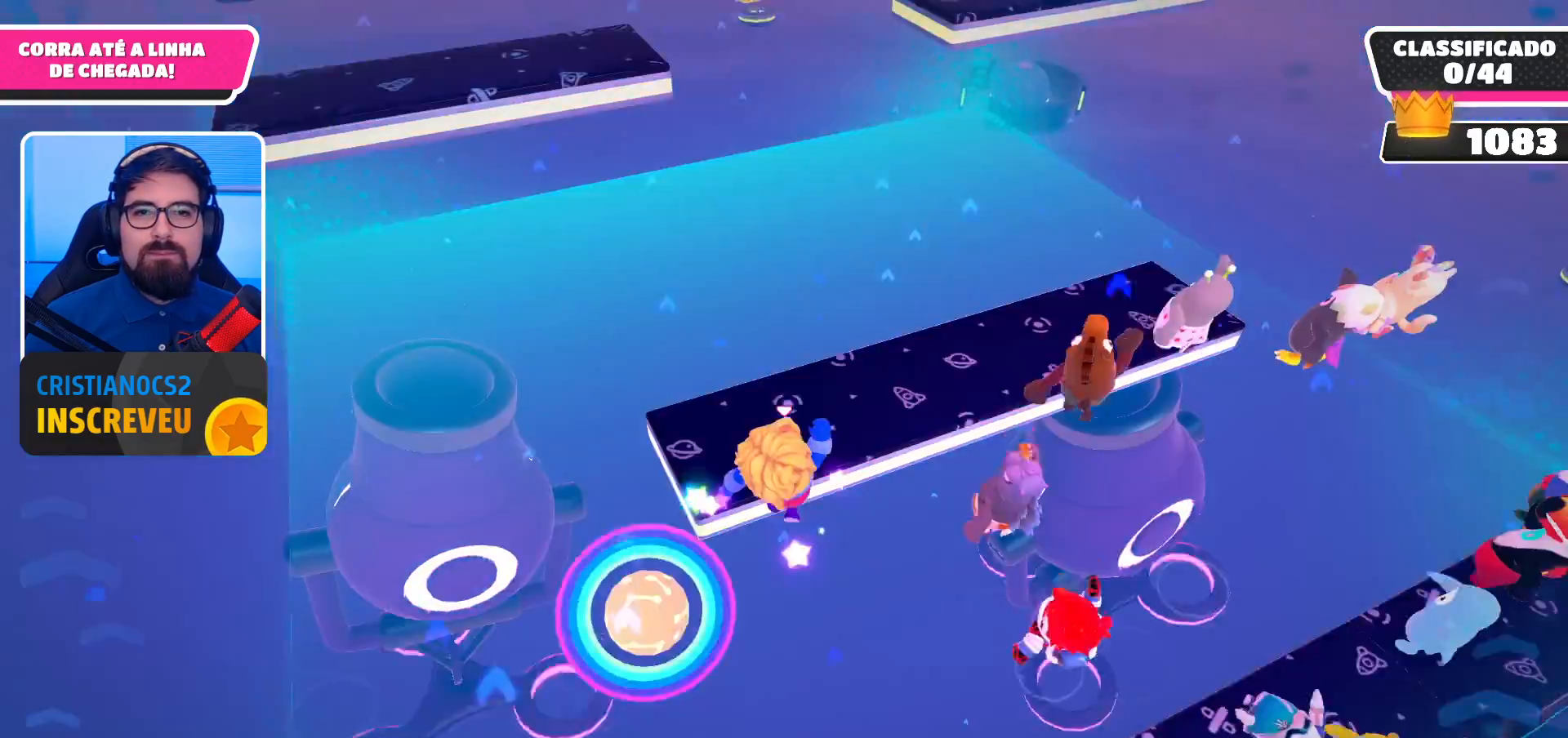
{"buttons": [], "left_stick": "up-left", "right_stick": "center", "events": []}
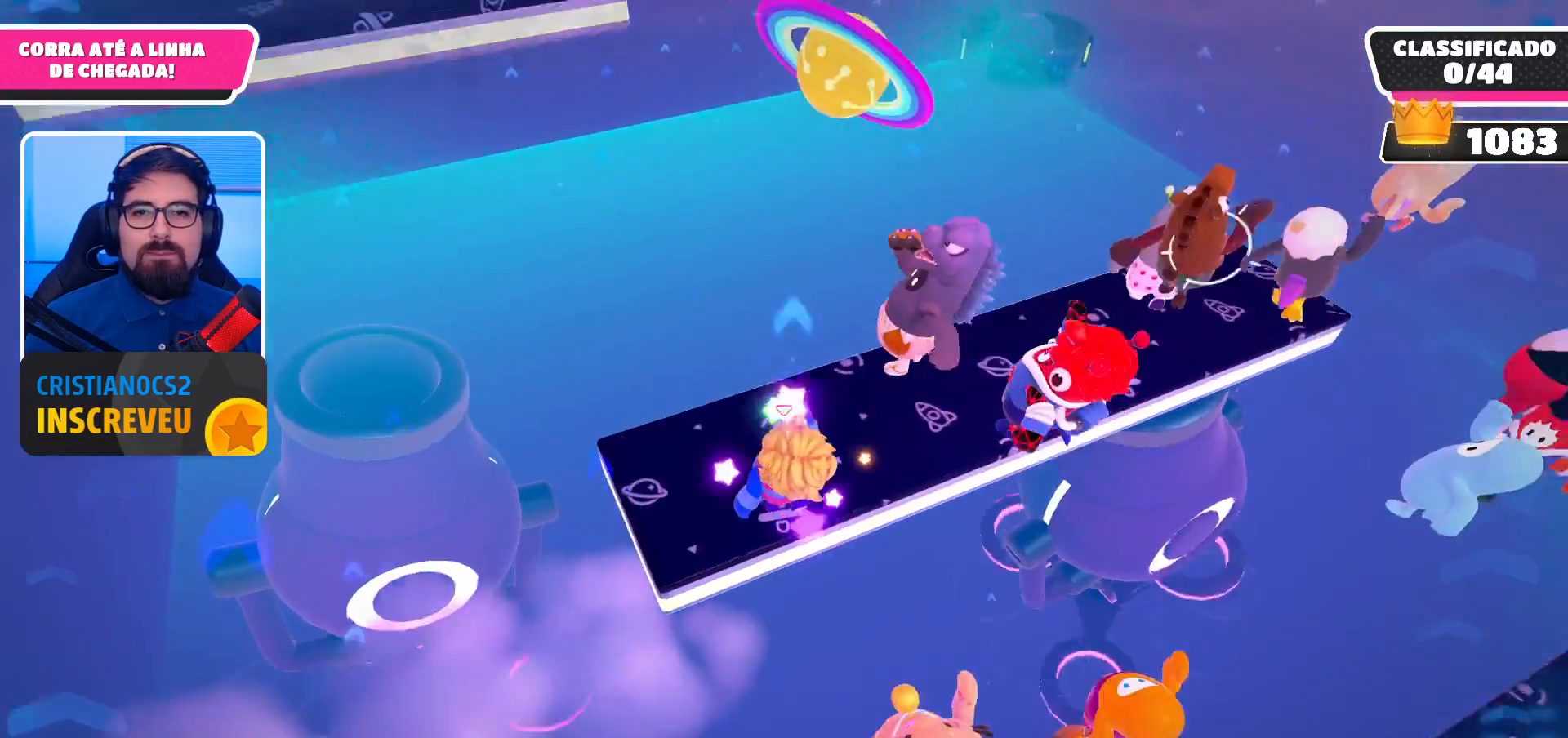
{"buttons": ["A"], "left_stick": "up-left", "right_stick": "center", "events": [[433, "A", "down"]]}
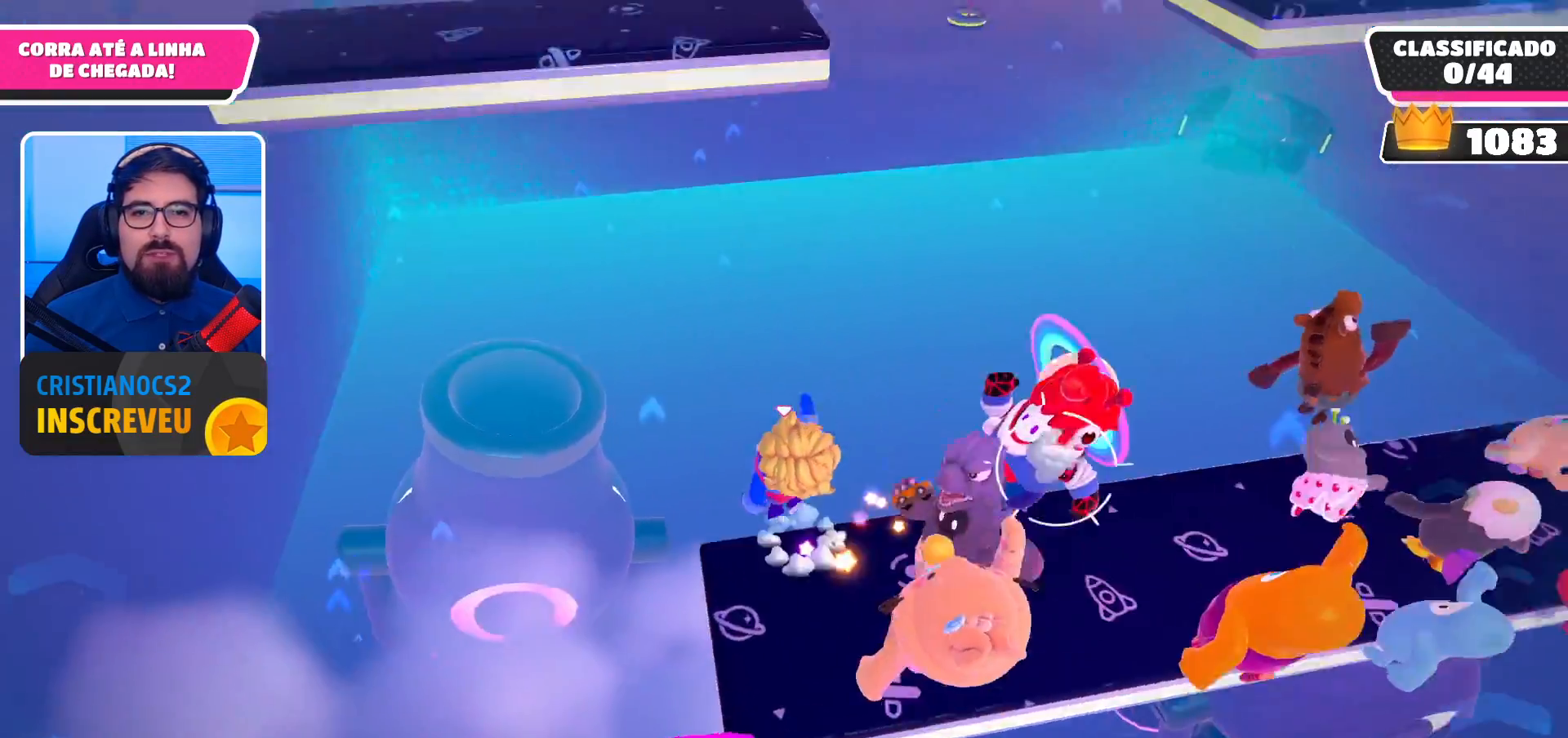
{"buttons": ["A"], "left_stick": "up-left", "right_stick": "center", "events": []}
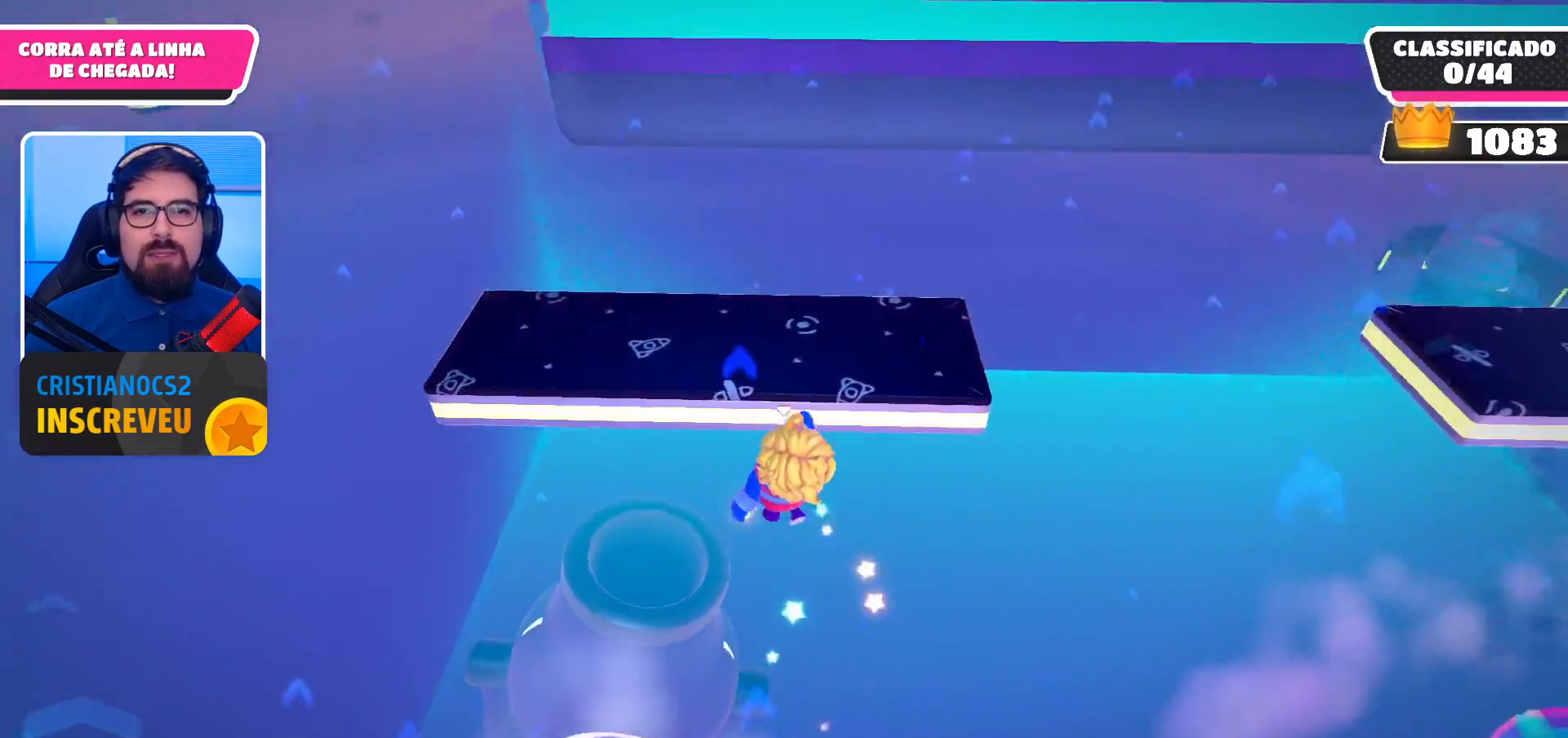
{"buttons": [], "left_stick": "left", "right_stick": "center", "events": [[200, "A", "up"], [400, "left_stick", "left"]]}
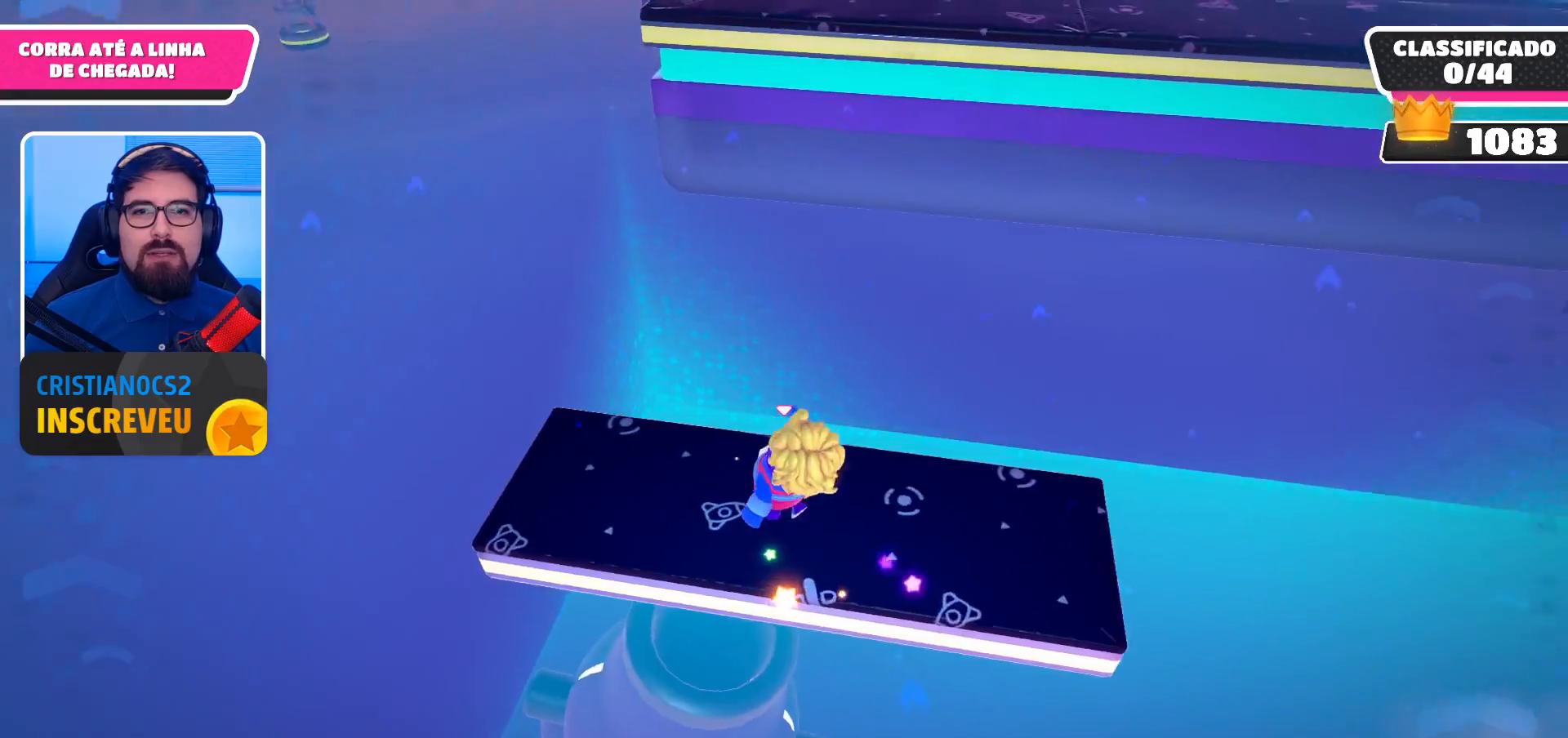
{"buttons": [], "left_stick": "up-right", "right_stick": "center", "events": [[100, "left_stick", "up-left"], [433, "left_stick", "up-right"]]}
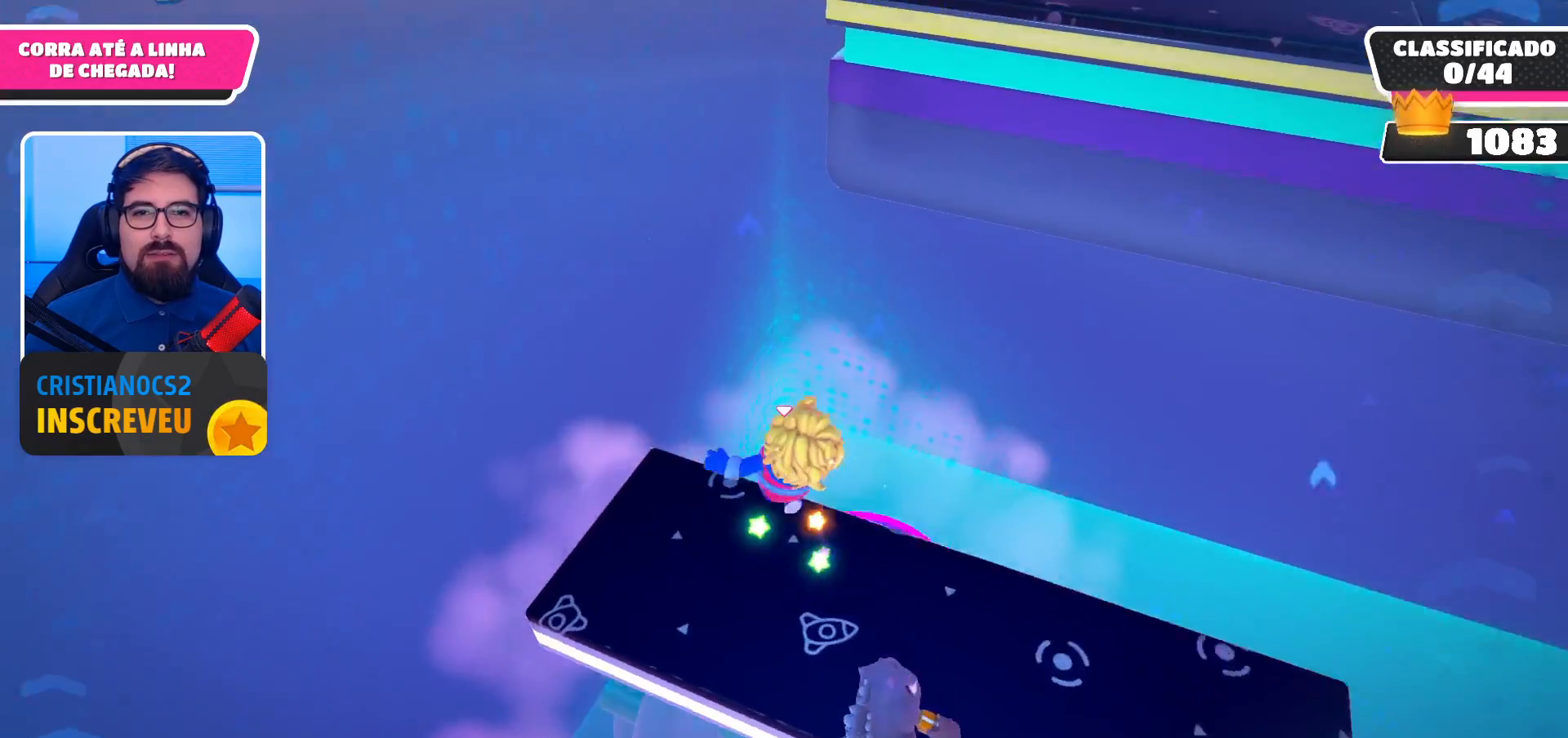
{"buttons": ["A"], "left_stick": "up-right", "right_stick": "center", "events": [[33, "A", "down"]]}
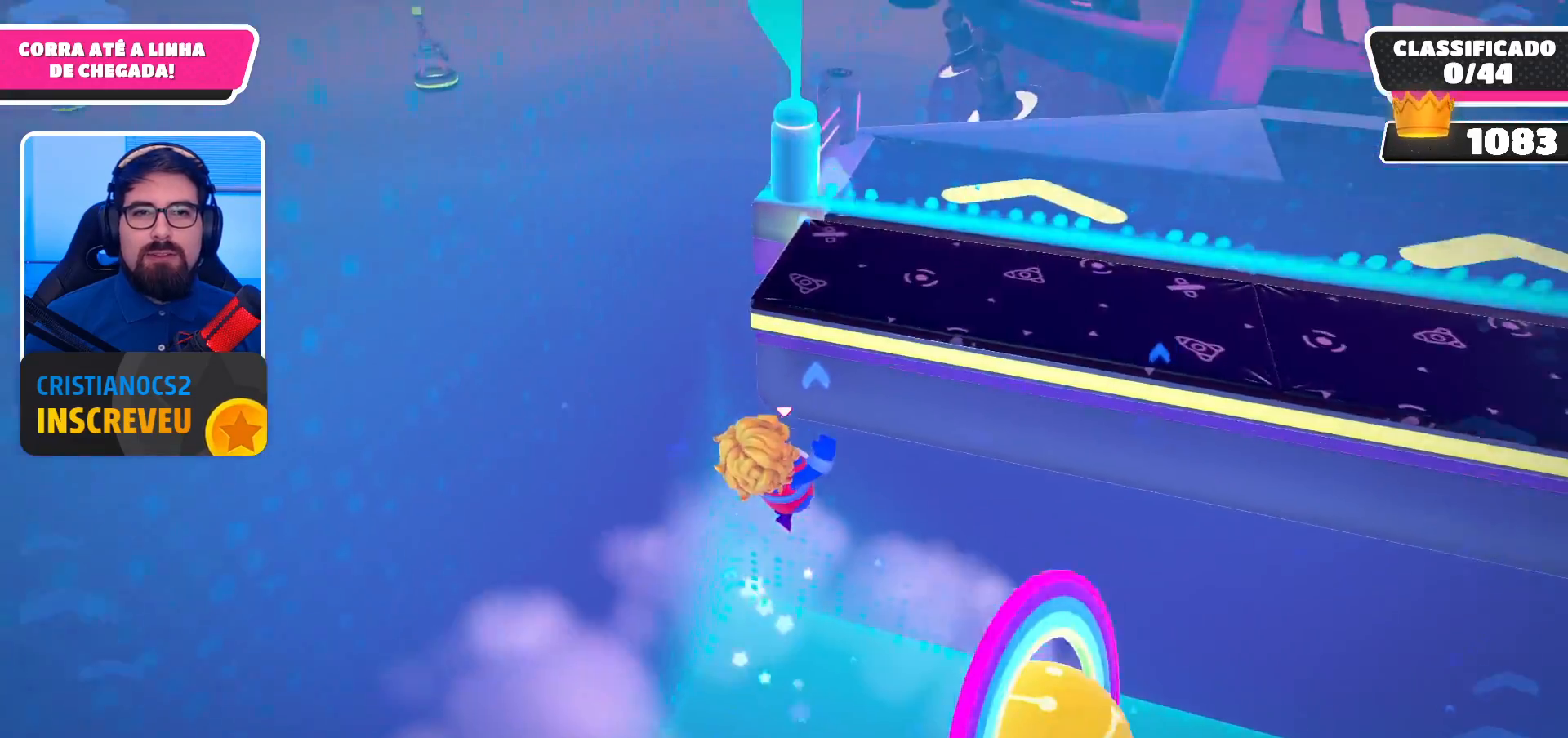
{"buttons": [], "left_stick": "up-right", "right_stick": "up", "events": [[267, "A", "up"], [500, "right_stick", "up"]]}
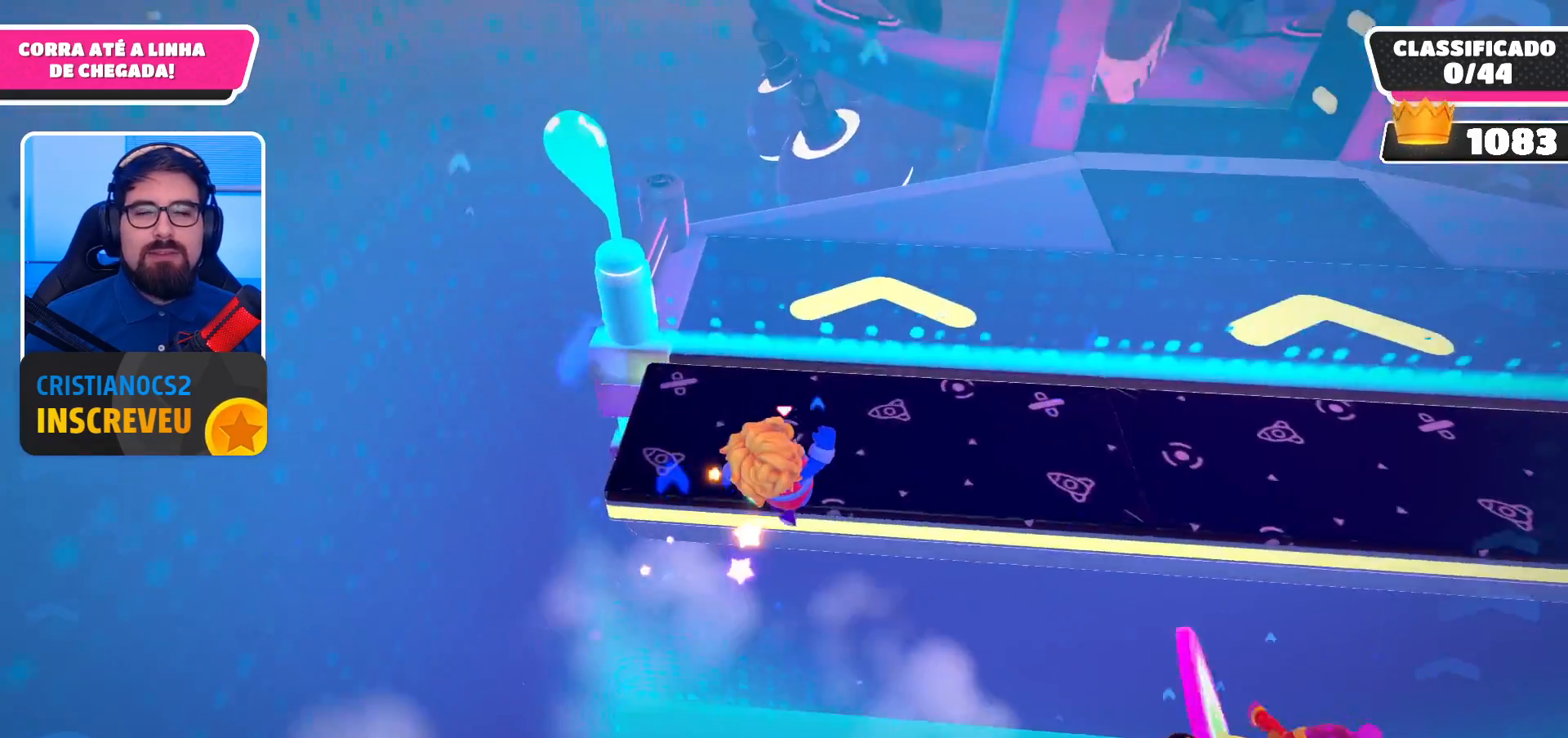
{"buttons": [], "left_stick": "up-right", "right_stick": "center", "events": [[233, "right_stick", "center"]]}
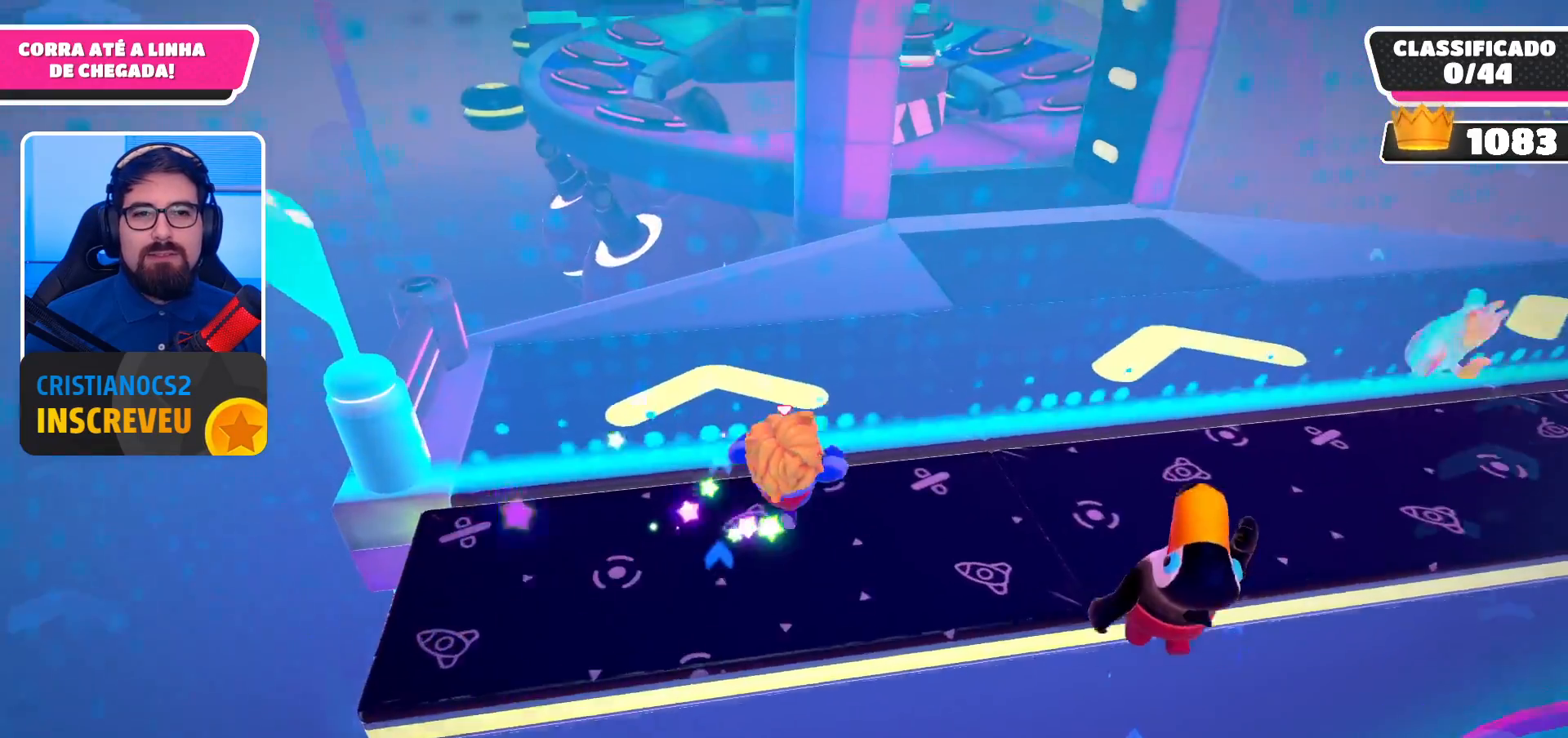
{"buttons": [], "left_stick": "up", "right_stick": "center", "events": [[67, "A", "down"], [233, "A", "up"], [433, "left_stick", "up"]]}